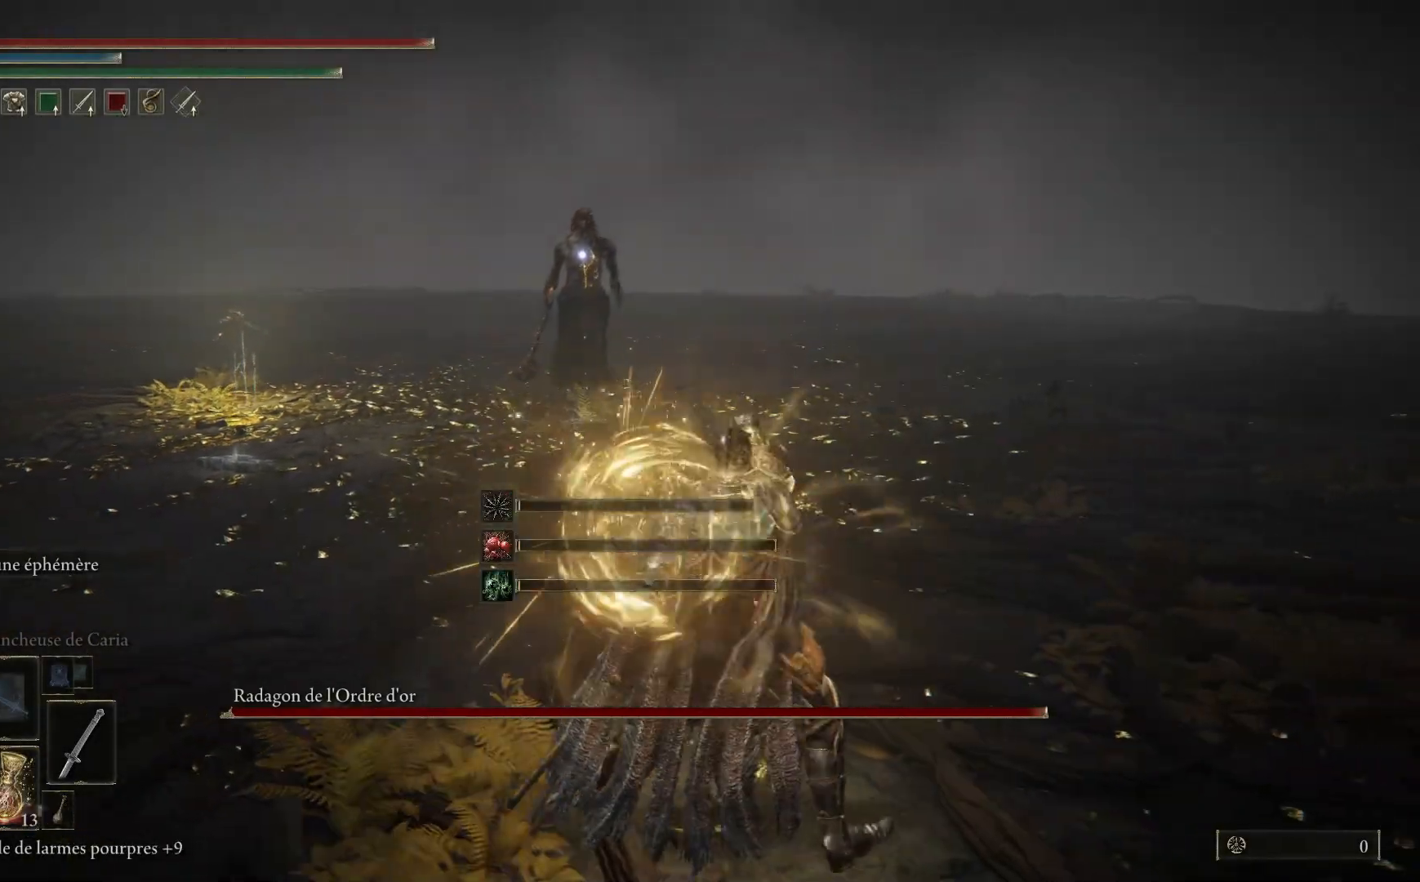
Gameplay with a controller (Xbox layout); each line is a JSON object with the inputs held at the frame after it. "events" lists button and stick changes between this image and that frame as [ms after this image, input, new state], when the widget could be followed in between. Not read: SHARE Z.
{"buttons": [], "left_stick": "up-right", "right_stick": "center", "events": [[367, "left_stick", "up-right"]]}
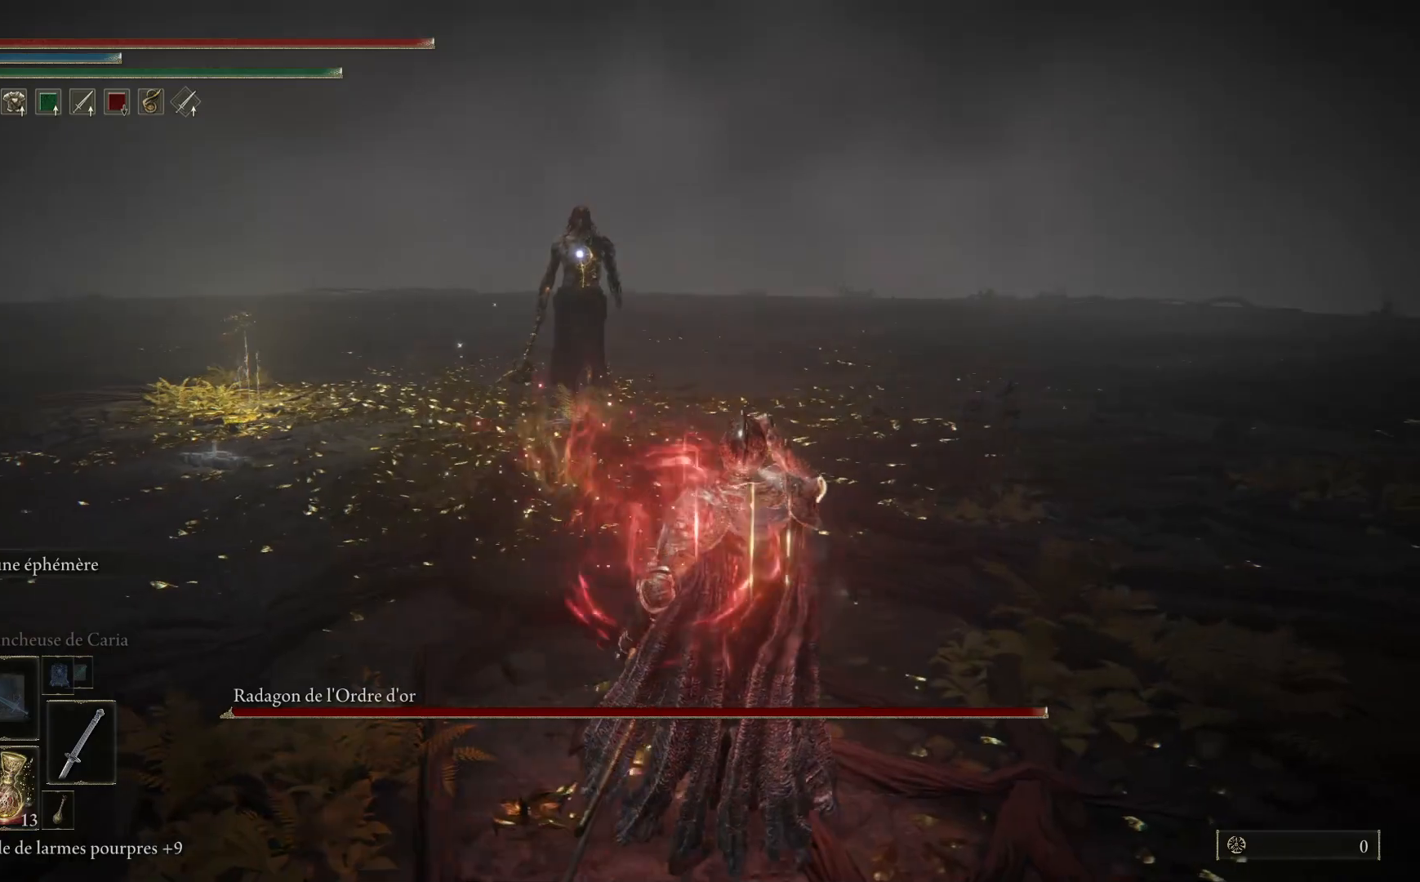
{"buttons": [], "left_stick": "up-right", "right_stick": "center", "events": []}
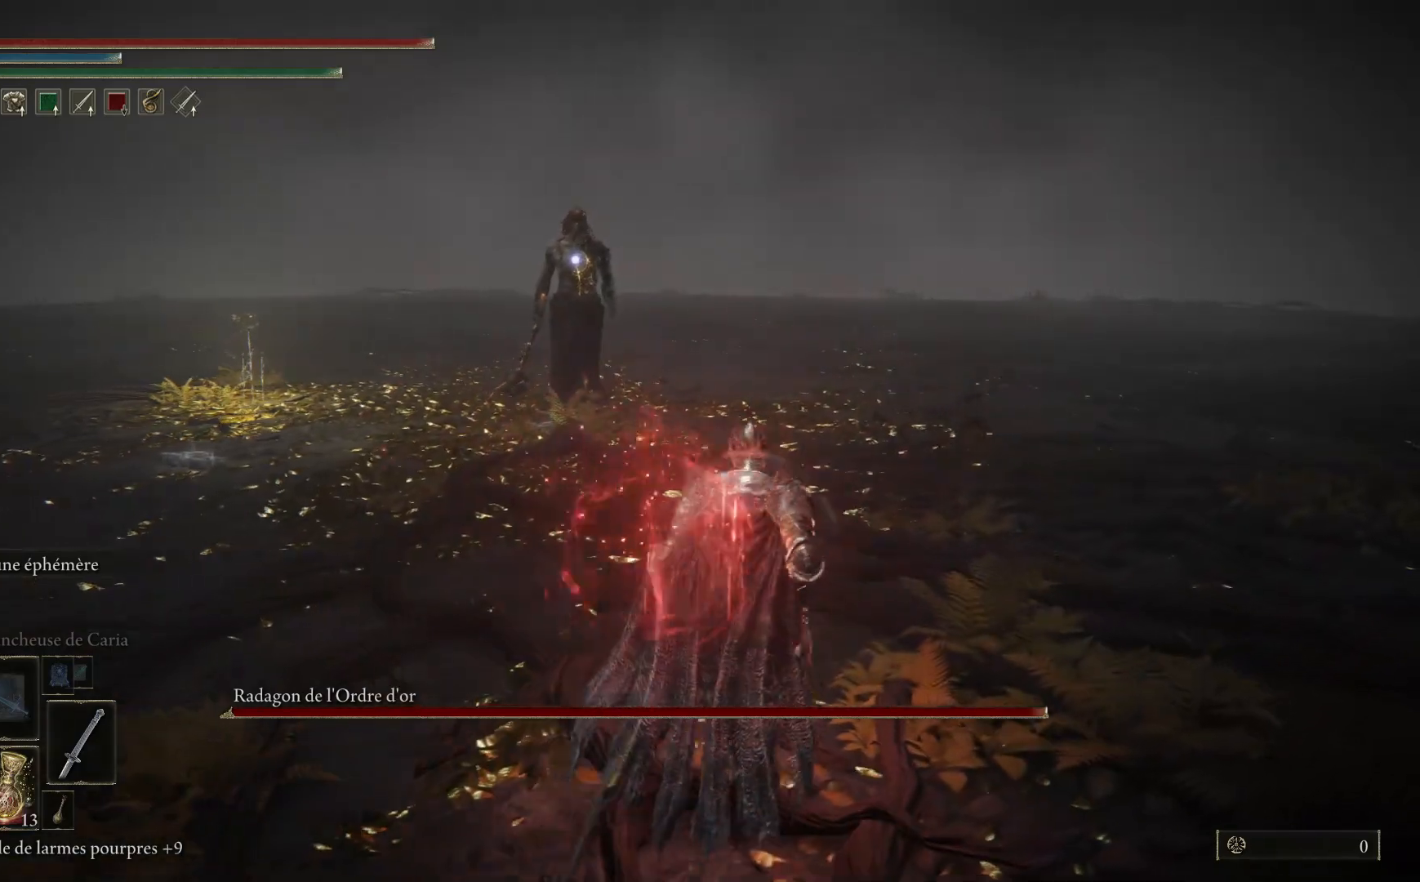
{"buttons": [], "left_stick": "up-right", "right_stick": "center", "events": []}
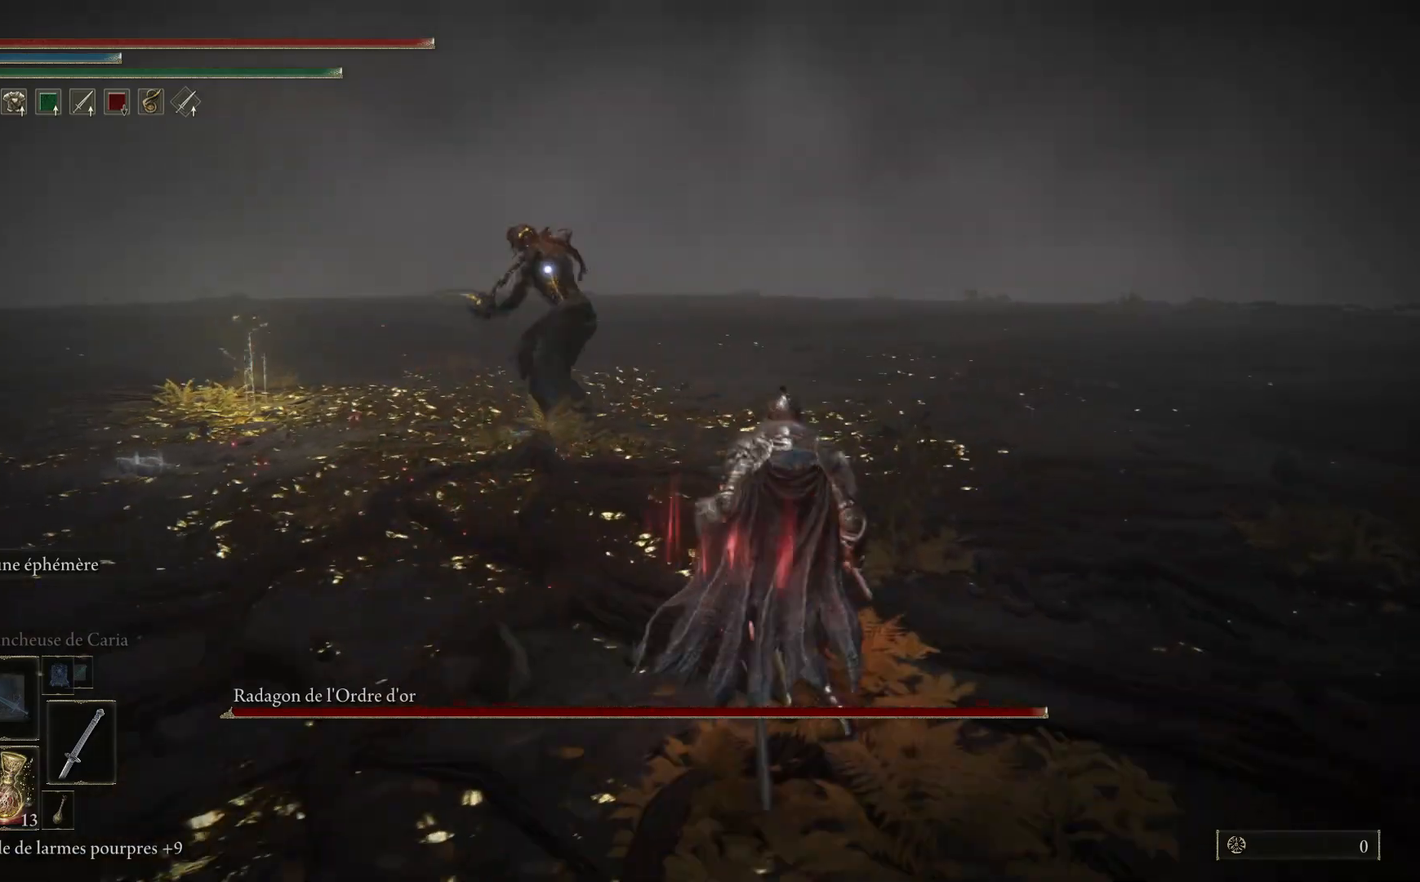
{"buttons": ["B"], "left_stick": "up-right", "right_stick": "center", "events": [[317, "B", "down"]]}
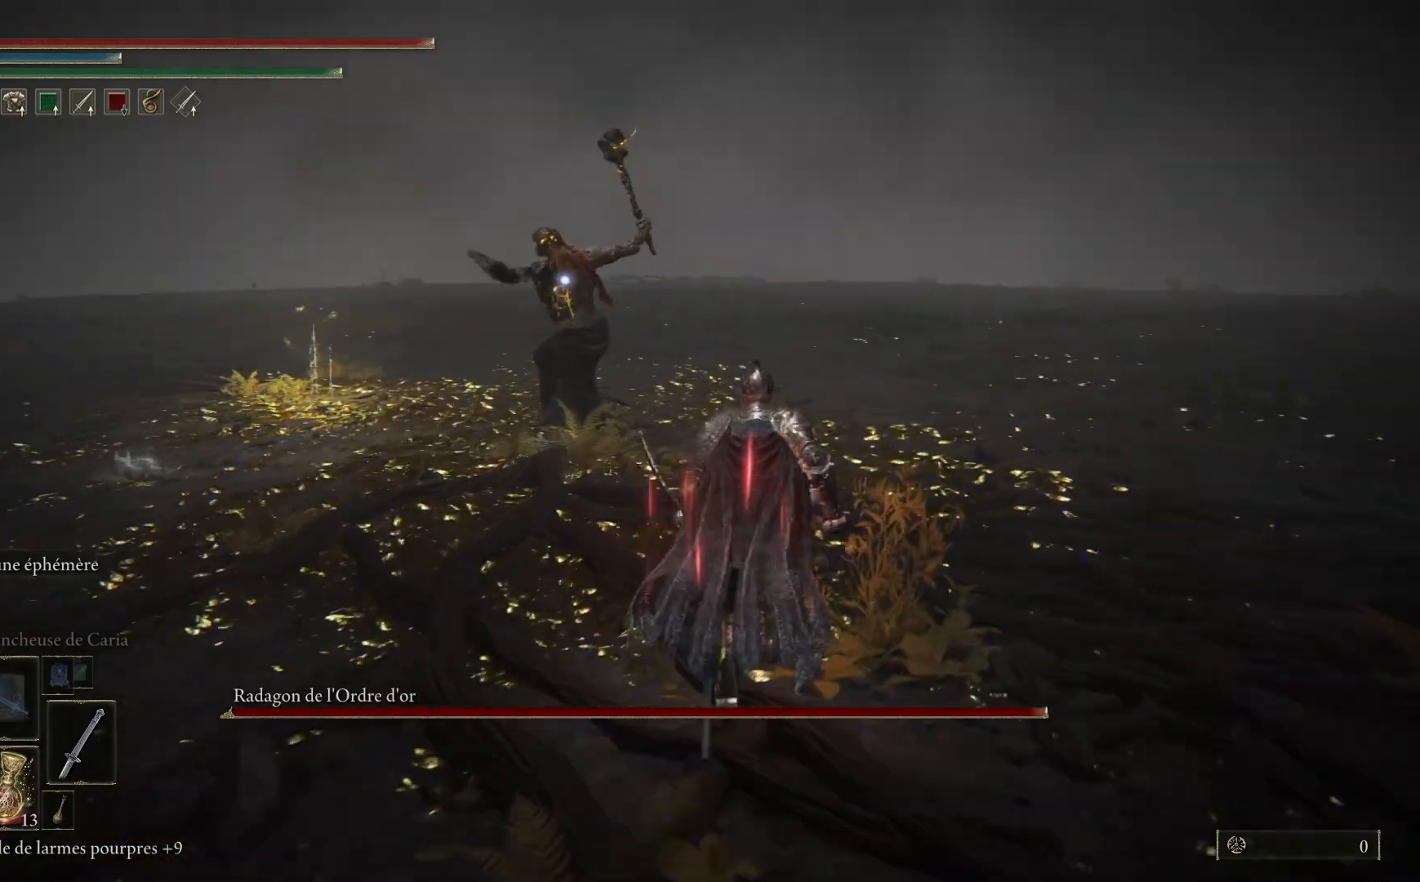
{"buttons": ["B"], "left_stick": "up-right", "right_stick": "center", "events": [[67, "B", "up"], [467, "B", "down"]]}
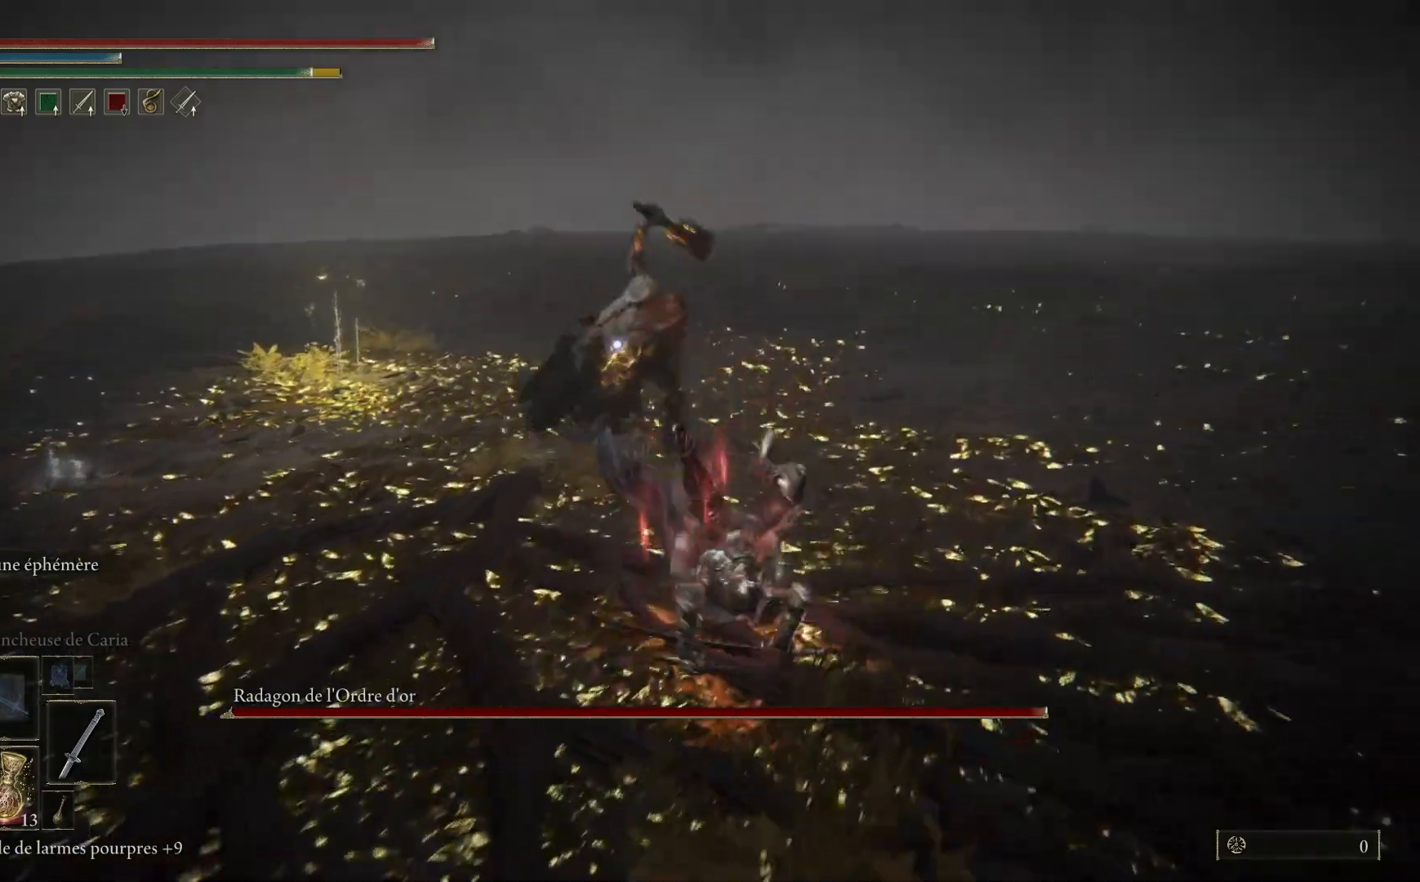
{"buttons": [], "left_stick": "up-right", "right_stick": "center", "events": [[133, "B", "up"]]}
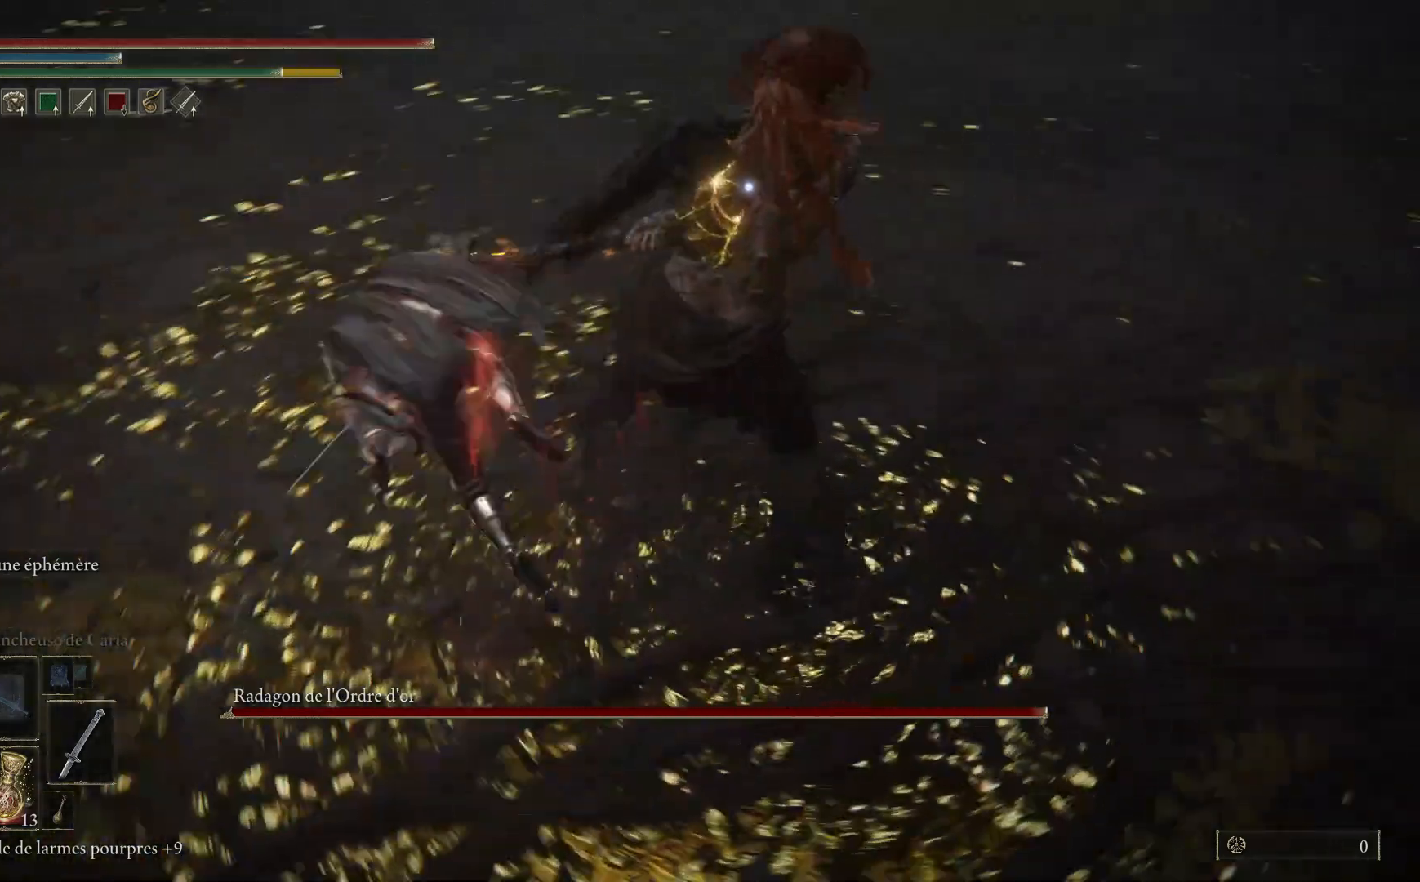
{"buttons": [], "left_stick": "up-right", "right_stick": "center", "events": [[250, "L1", "down"], [417, "L1", "up"]]}
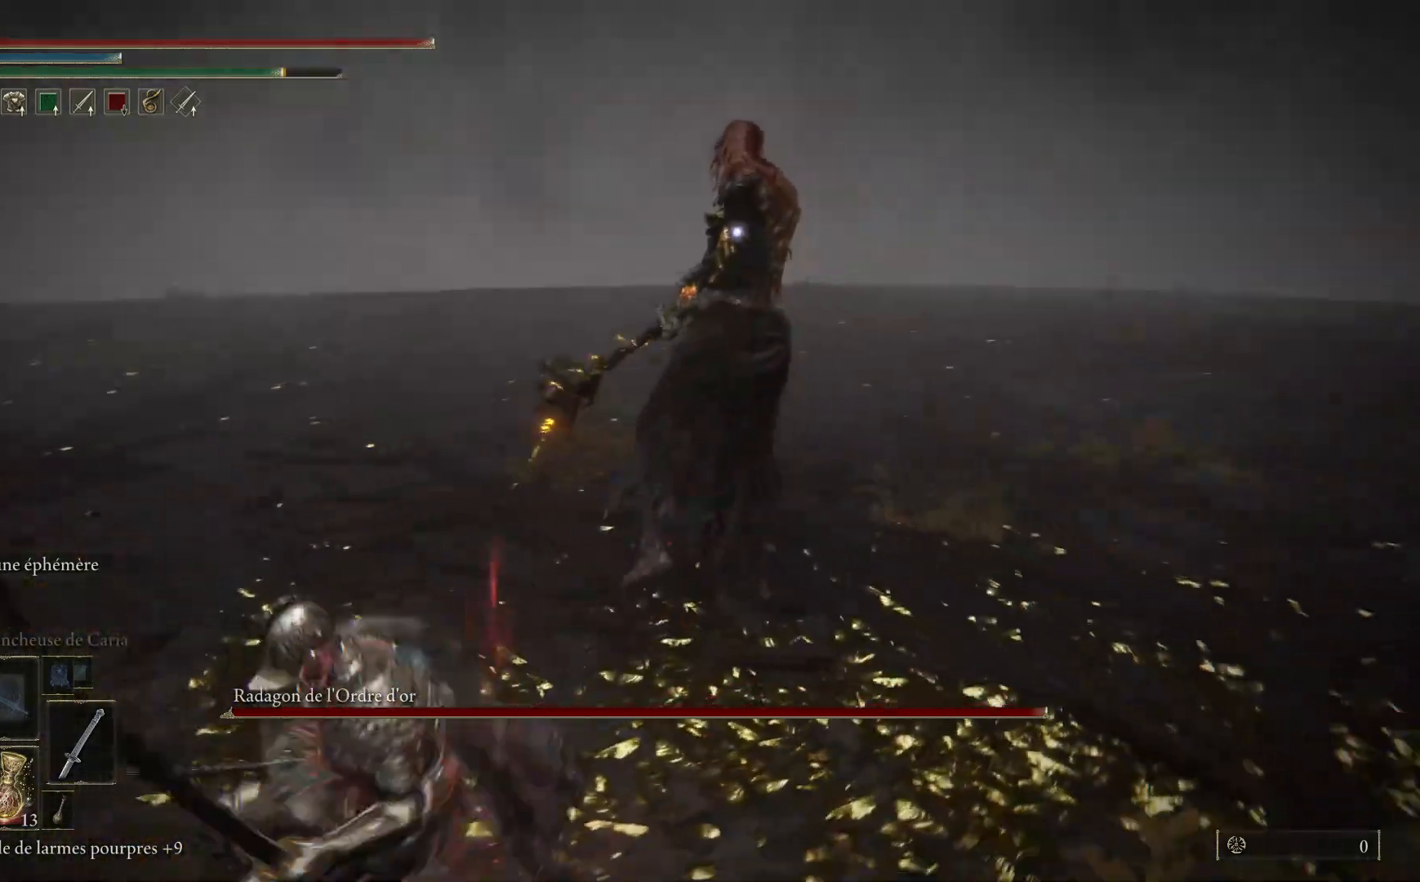
{"buttons": [], "left_stick": "up-right", "right_stick": "center", "events": []}
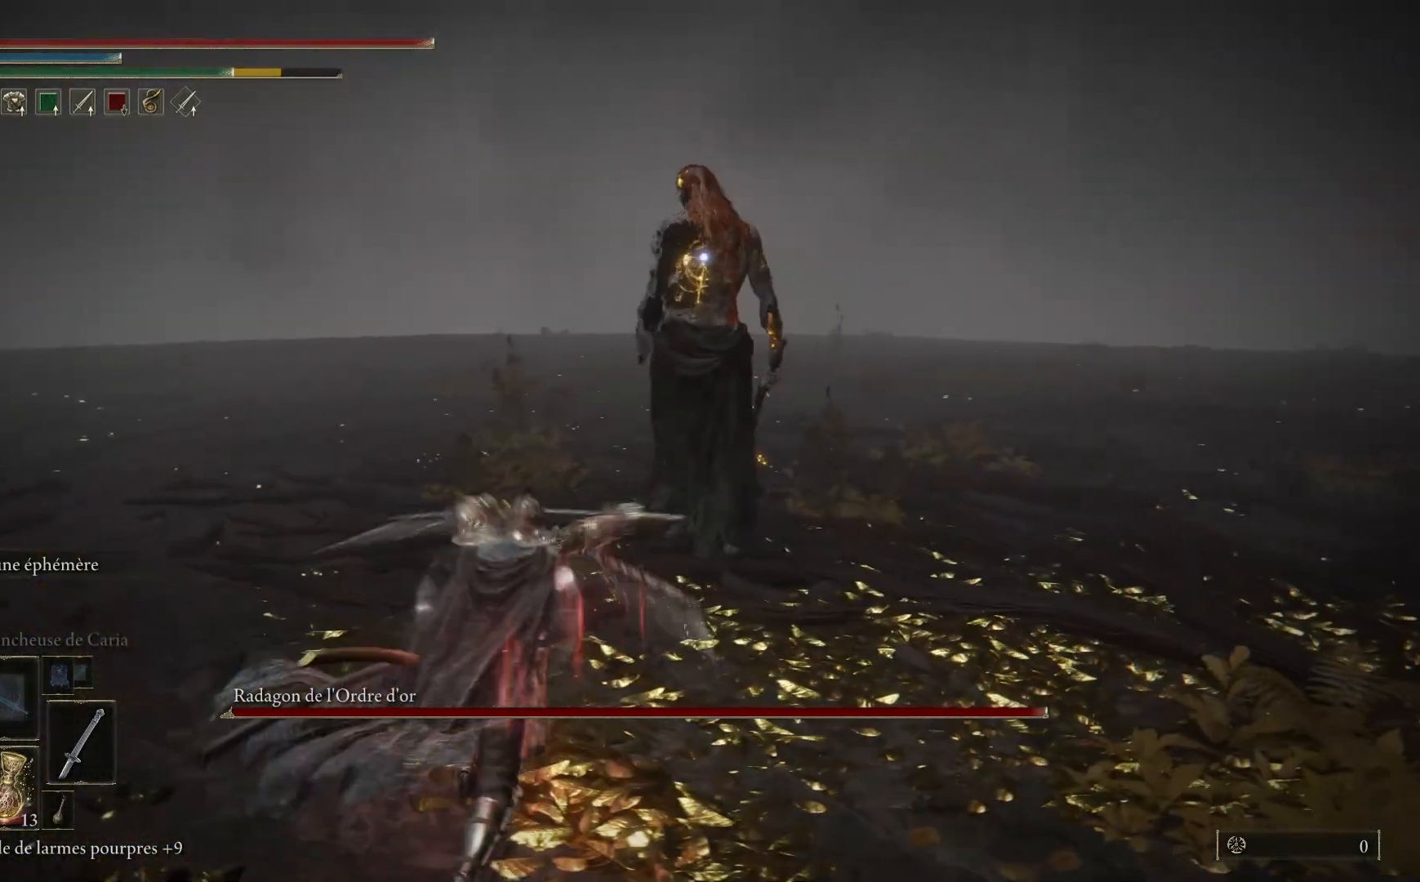
{"buttons": ["B"], "left_stick": "up-right", "right_stick": "center", "events": [[483, "B", "down"]]}
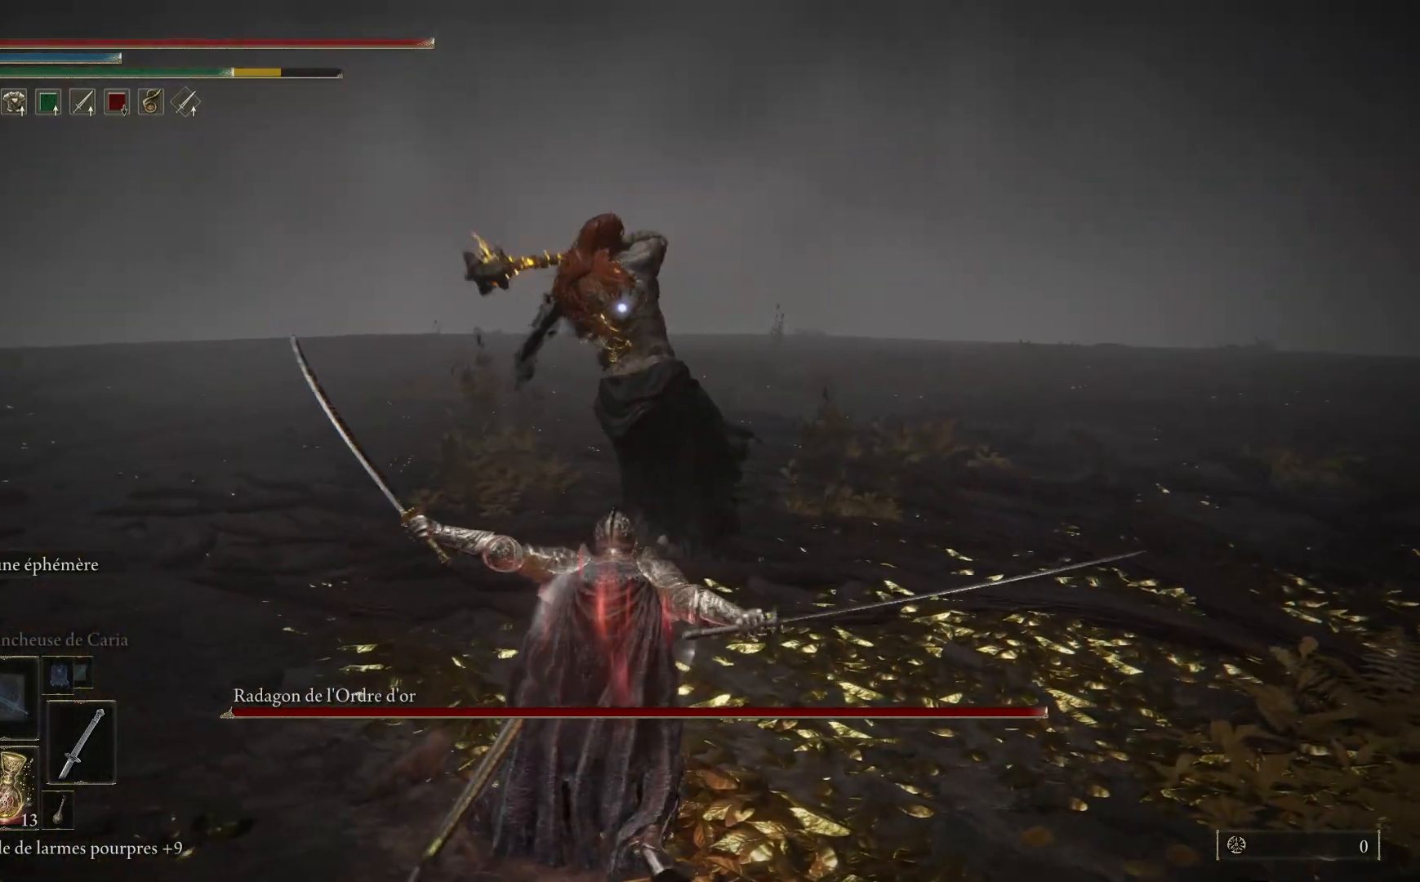
{"buttons": [], "left_stick": "up", "right_stick": "center", "events": [[150, "B", "up"], [167, "left_stick", "up"]]}
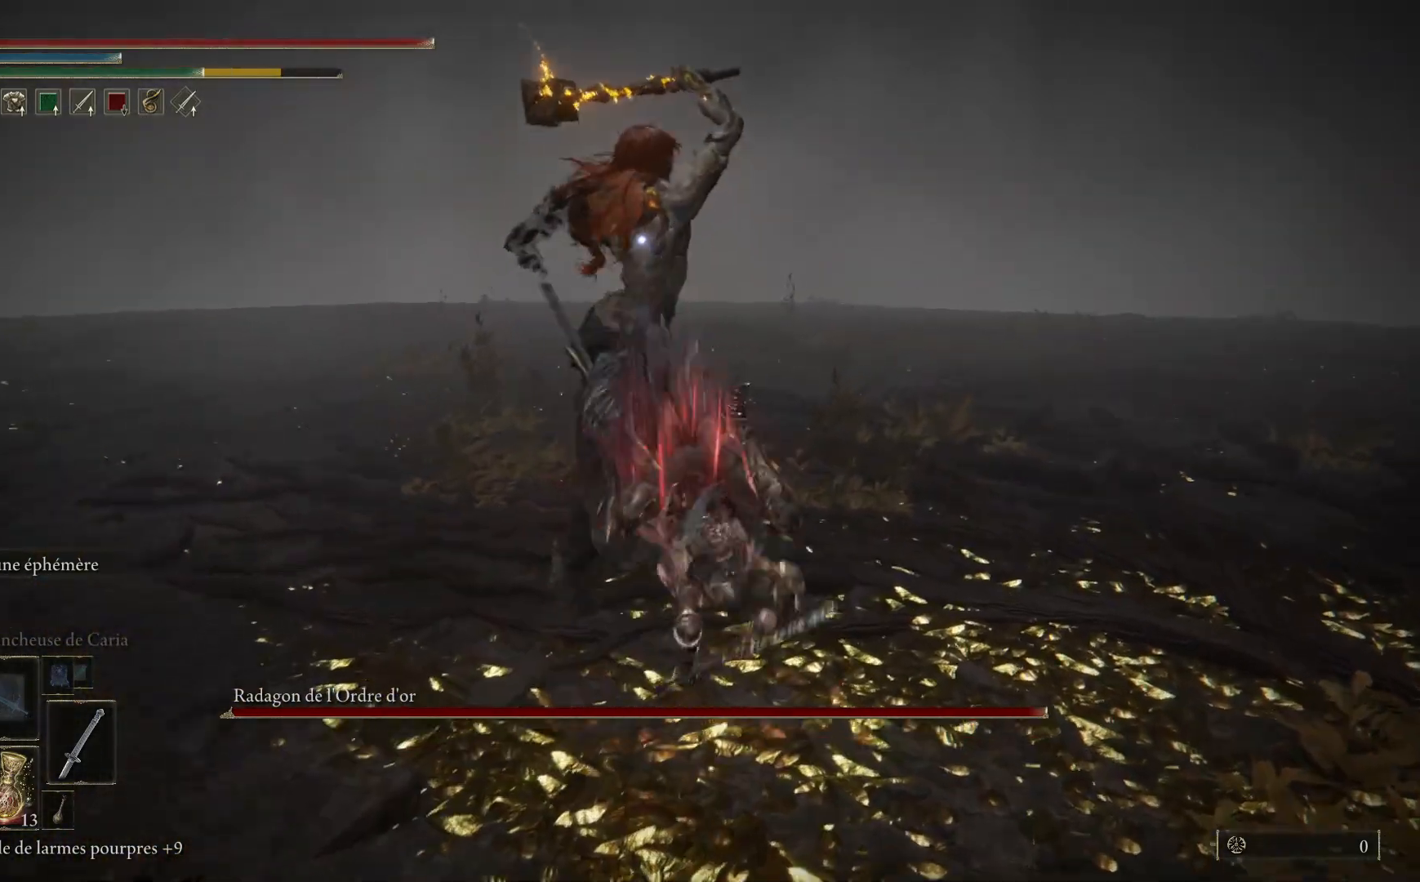
{"buttons": [], "left_stick": "up", "right_stick": "center", "events": [[183, "L1", "down"], [317, "L1", "up"]]}
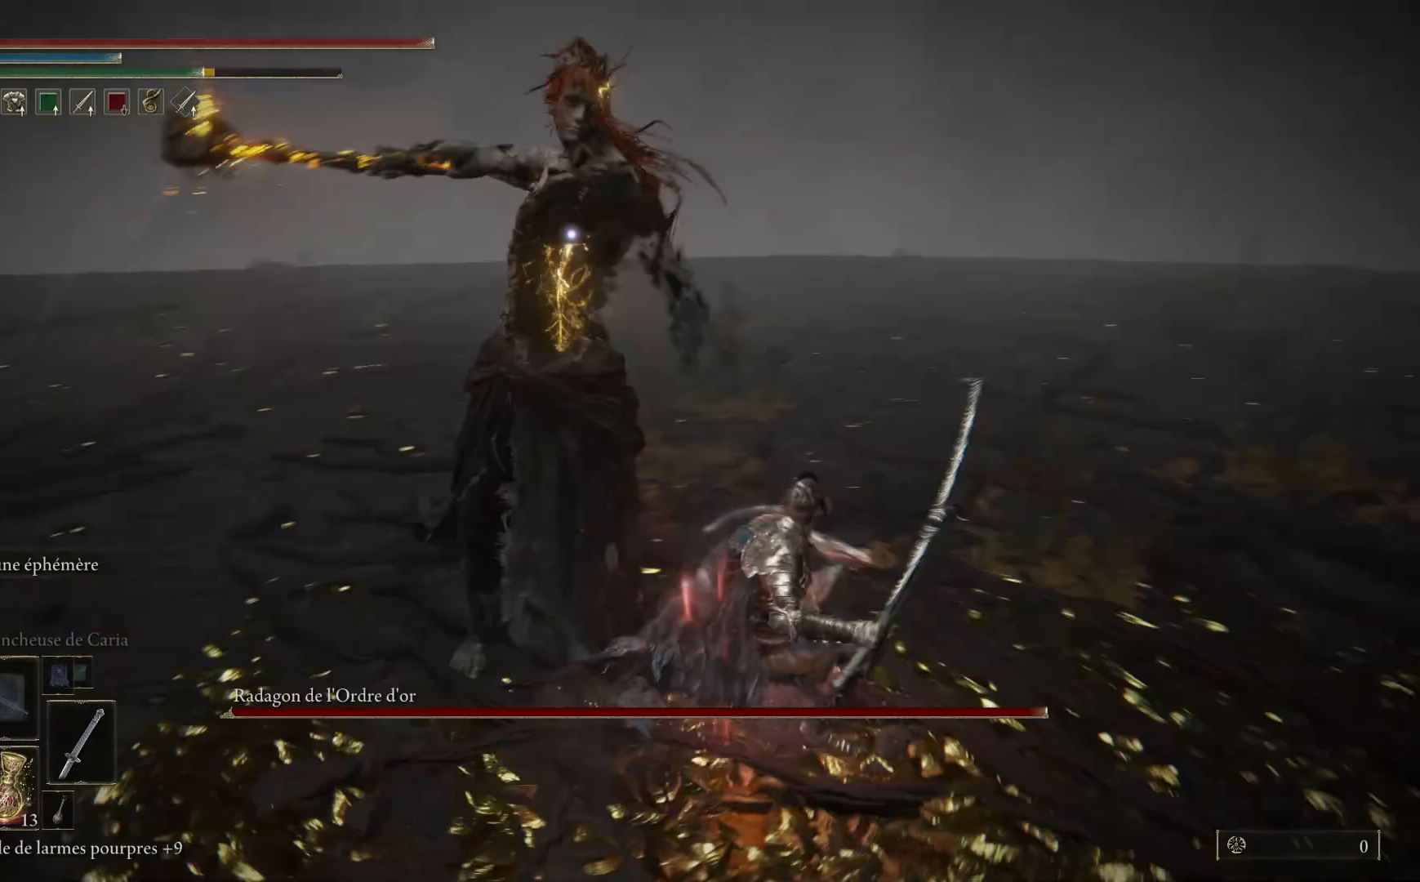
{"buttons": [], "left_stick": "up", "right_stick": "center", "events": []}
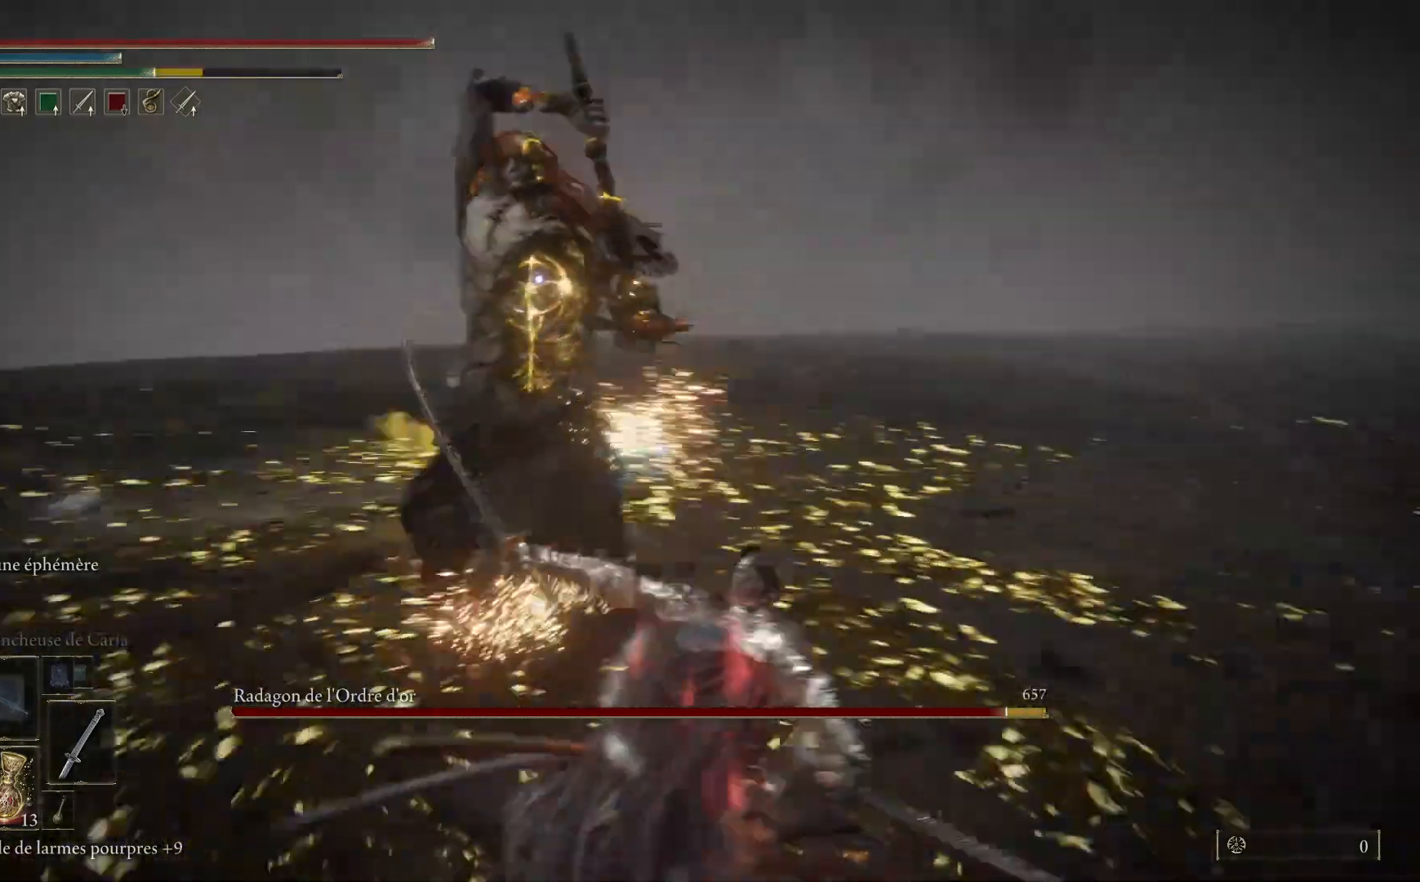
{"buttons": [], "left_stick": "up-right", "right_stick": "center", "events": [[200, "B", "down"], [250, "left_stick", "up-right"], [350, "B", "up"]]}
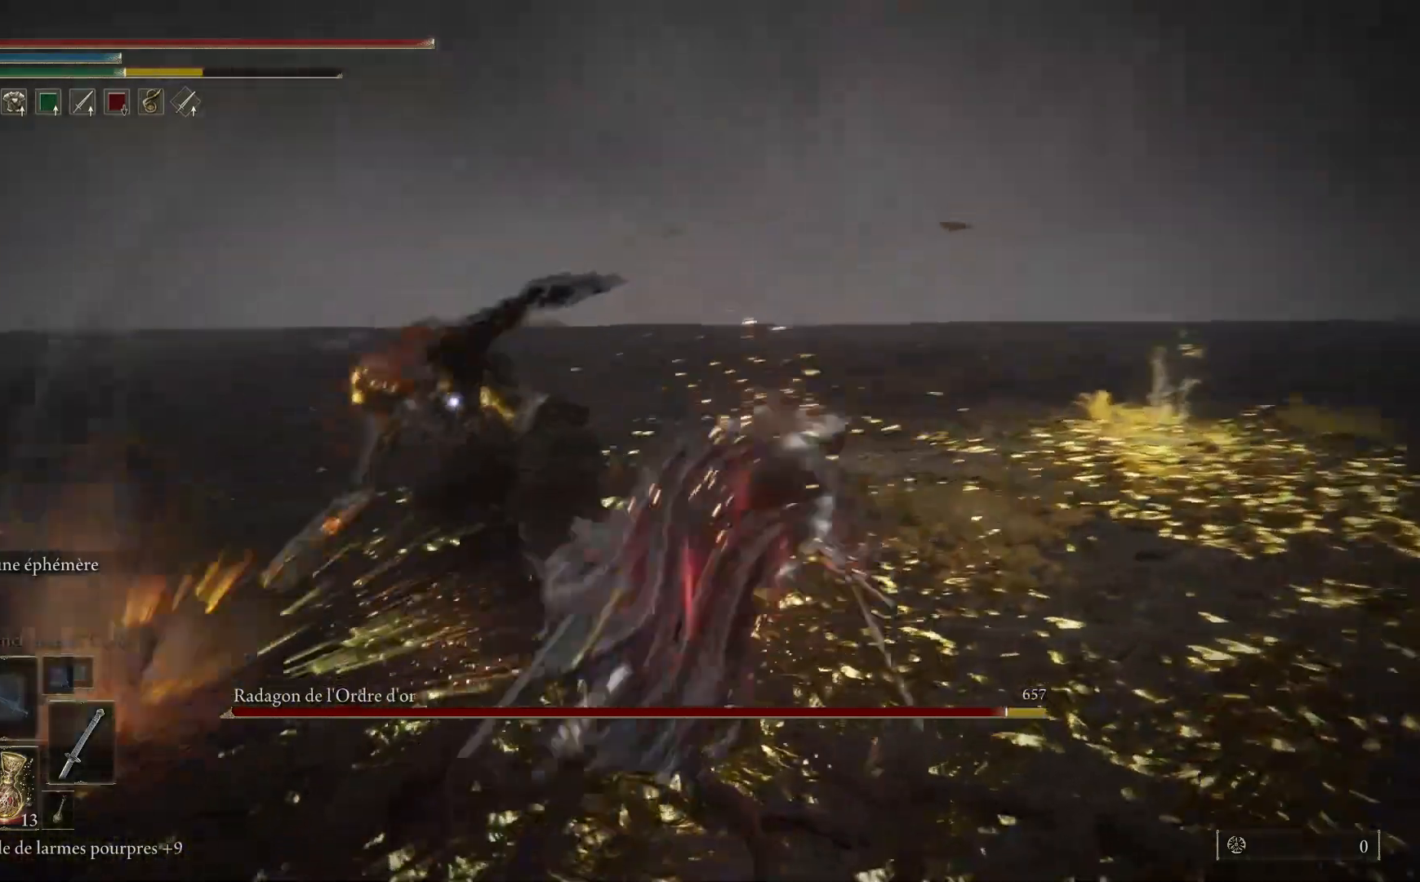
{"buttons": [], "left_stick": "up", "right_stick": "center", "events": [[50, "left_stick", "up"]]}
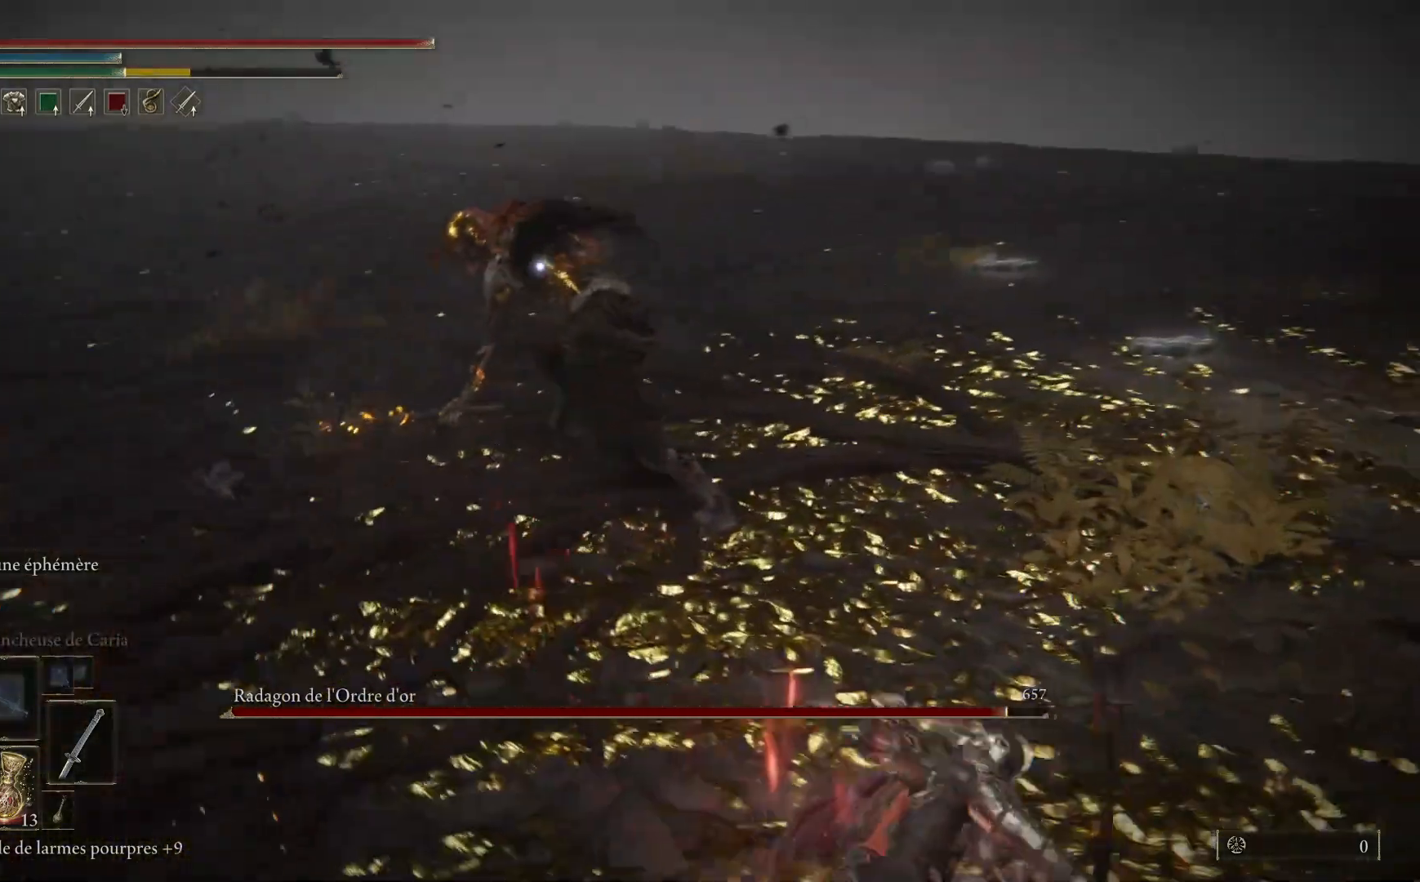
{"buttons": ["B"], "left_stick": "up", "right_stick": "center", "events": [[217, "B", "down"]]}
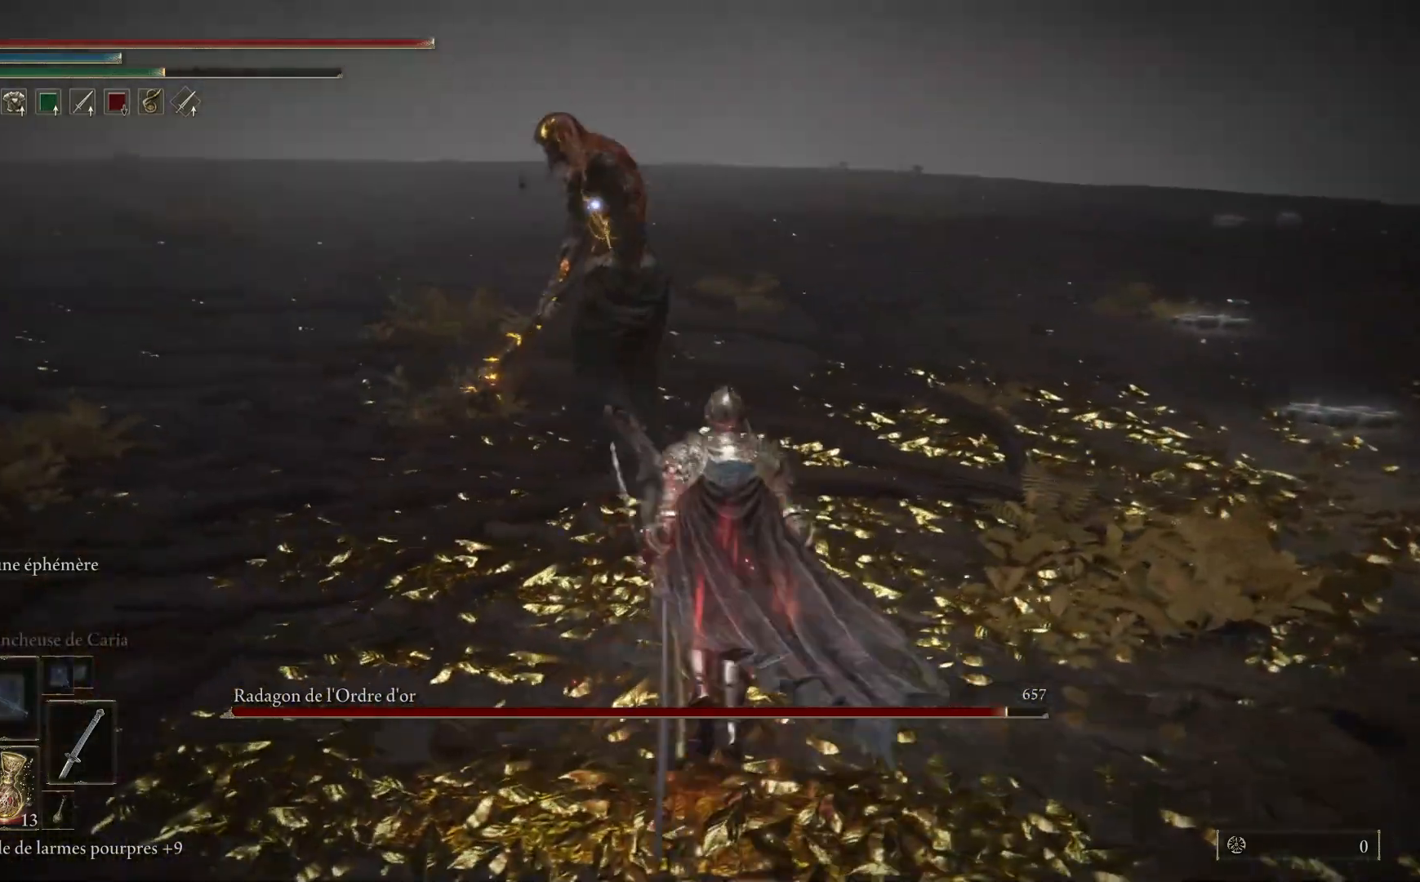
{"buttons": [], "left_stick": "up", "right_stick": "center", "events": [[100, "L1", "down"], [133, "B", "up"], [233, "L1", "up"]]}
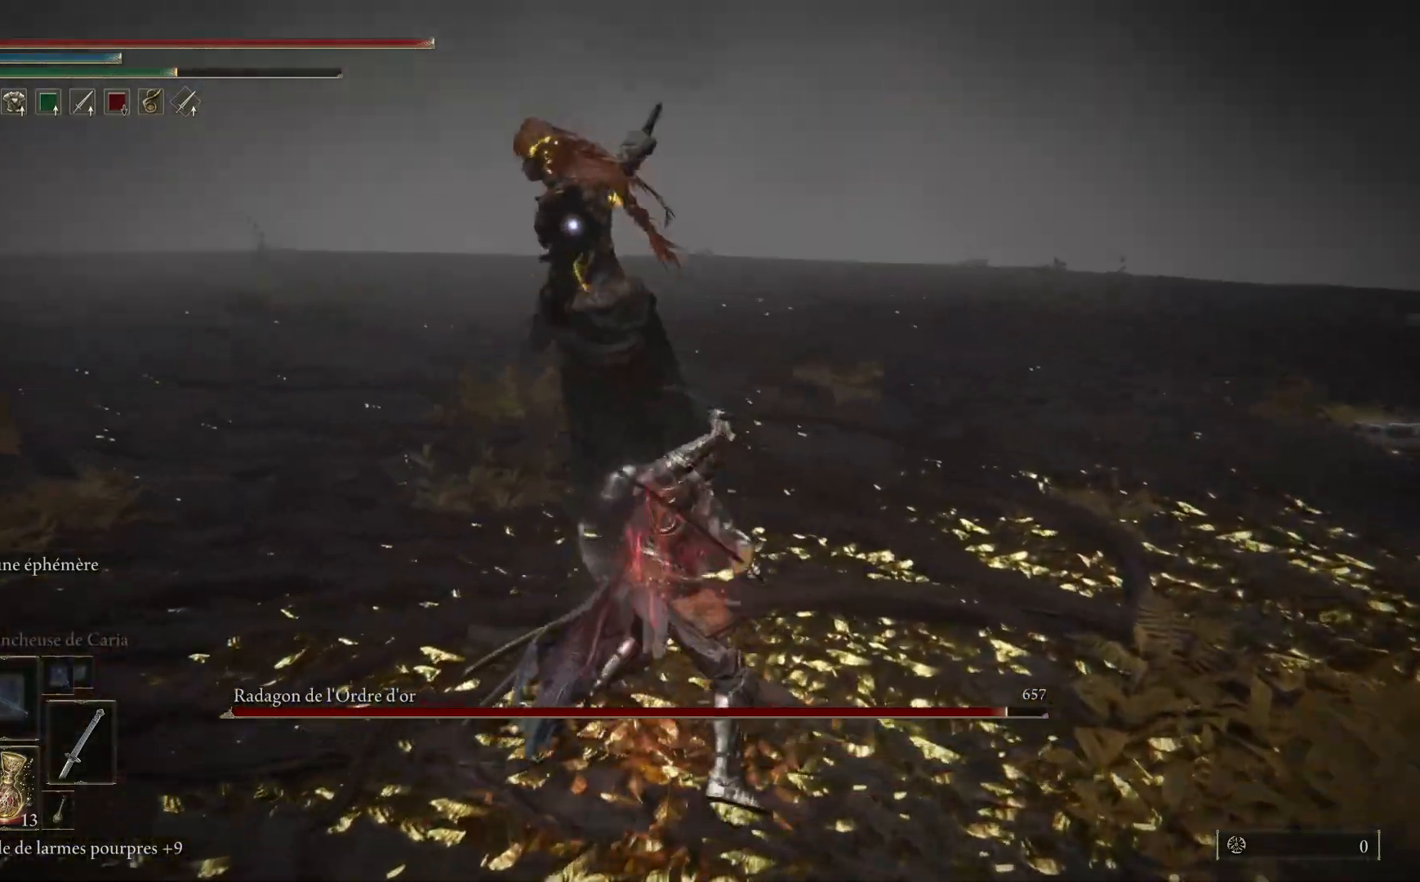
{"buttons": ["B"], "left_stick": "up-right", "right_stick": "center", "events": [[367, "left_stick", "up-right"], [483, "B", "down"]]}
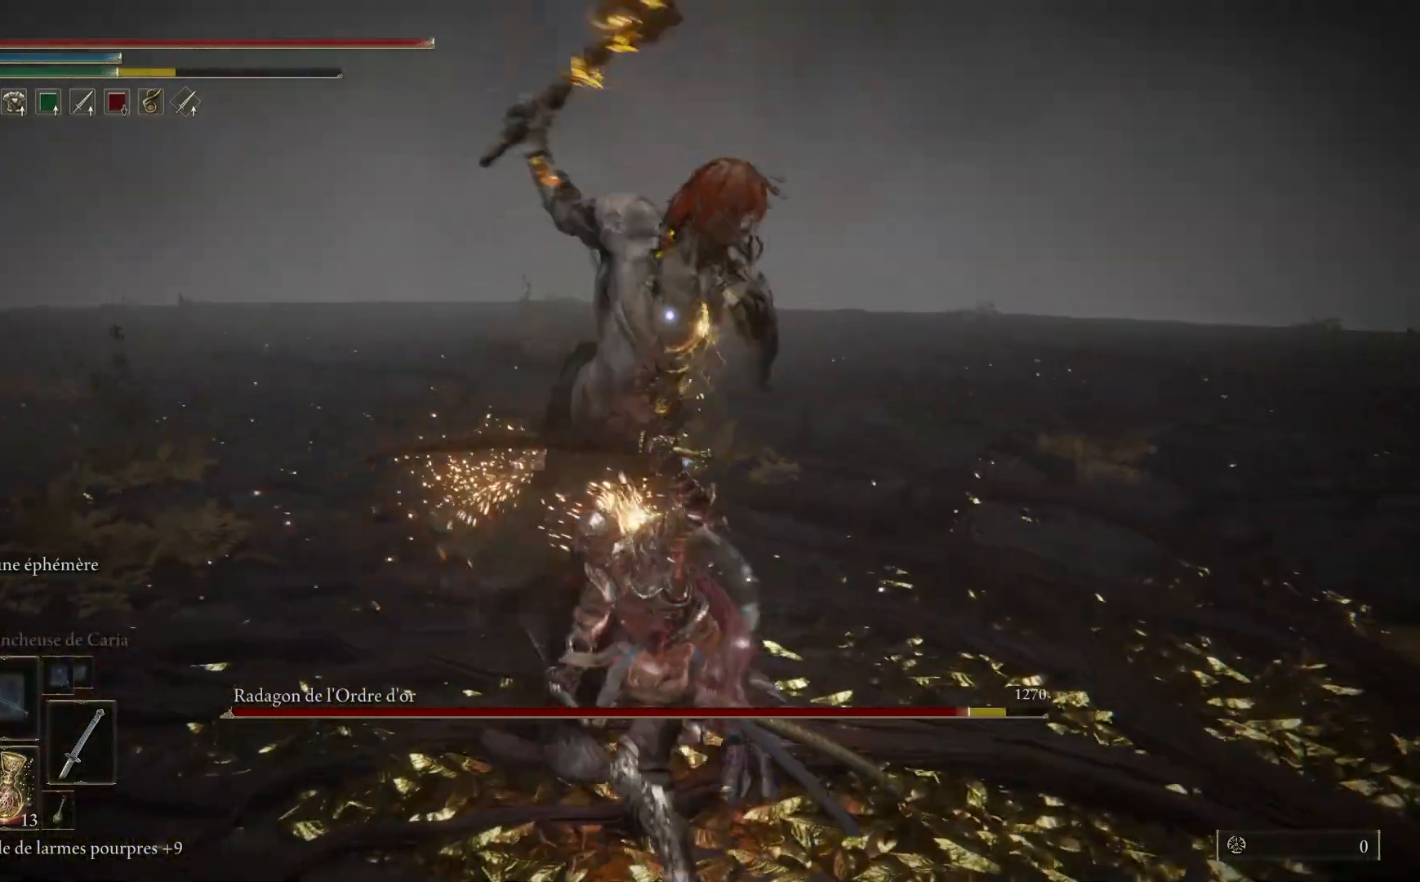
{"buttons": [], "left_stick": "up-right", "right_stick": "center", "events": [[167, "B", "up"]]}
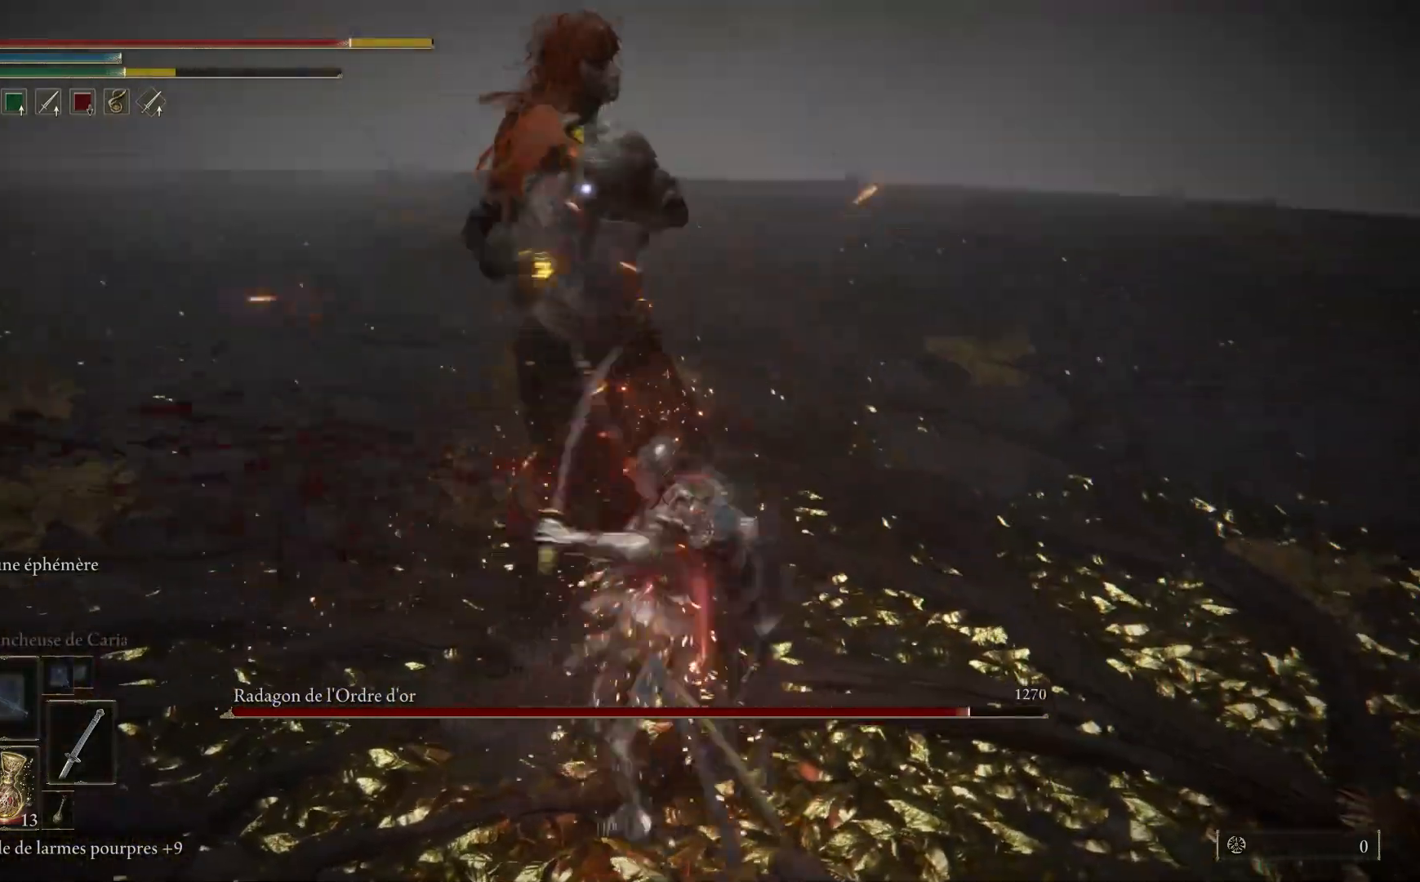
{"buttons": ["B"], "left_stick": "up", "right_stick": "center", "events": [[383, "B", "down"], [400, "left_stick", "up"]]}
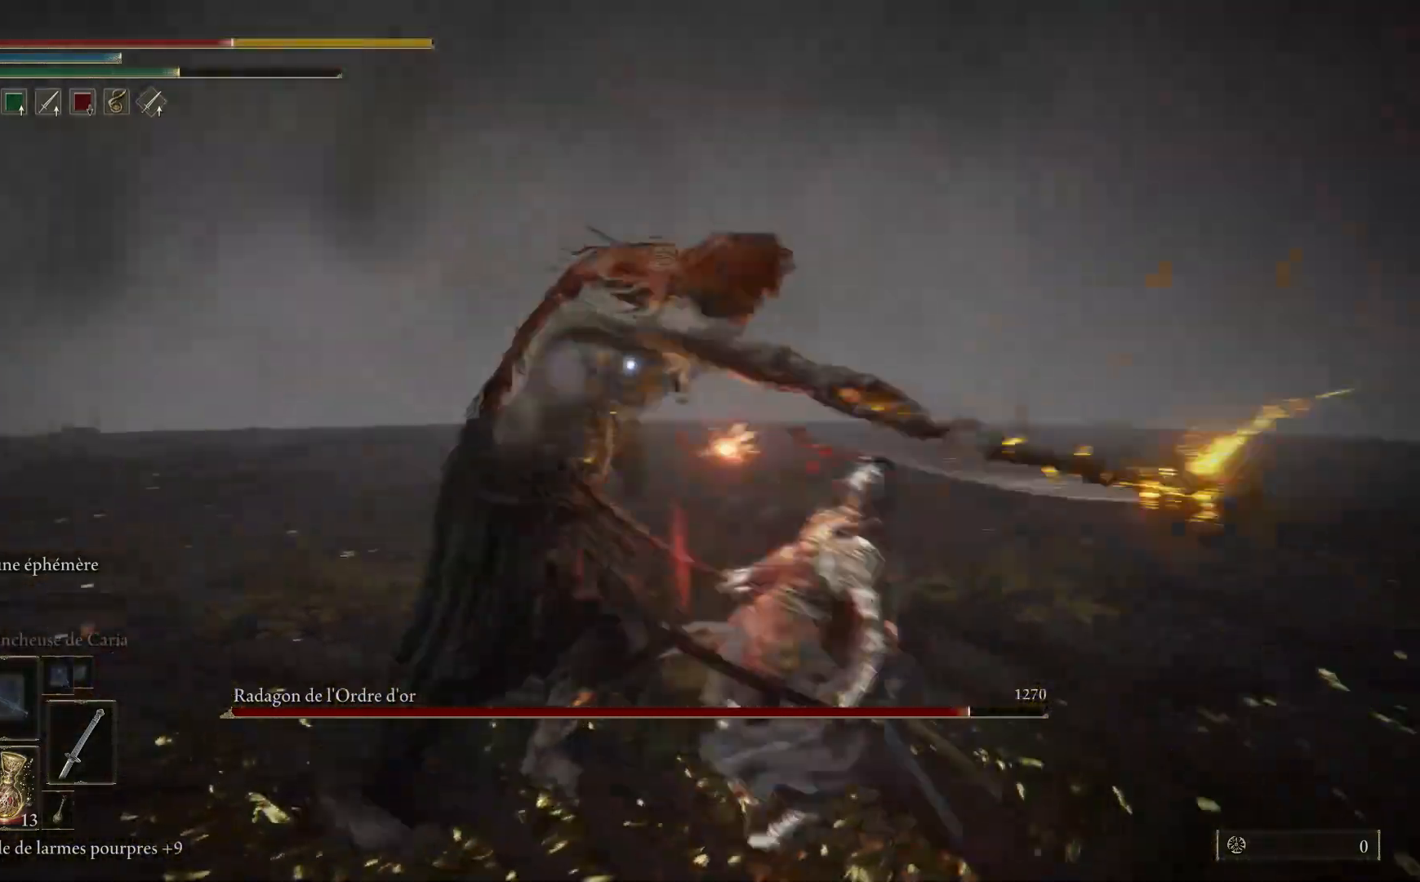
{"buttons": [], "left_stick": "up-right", "right_stick": "center", "events": [[50, "B", "up"], [417, "left_stick", "up-right"]]}
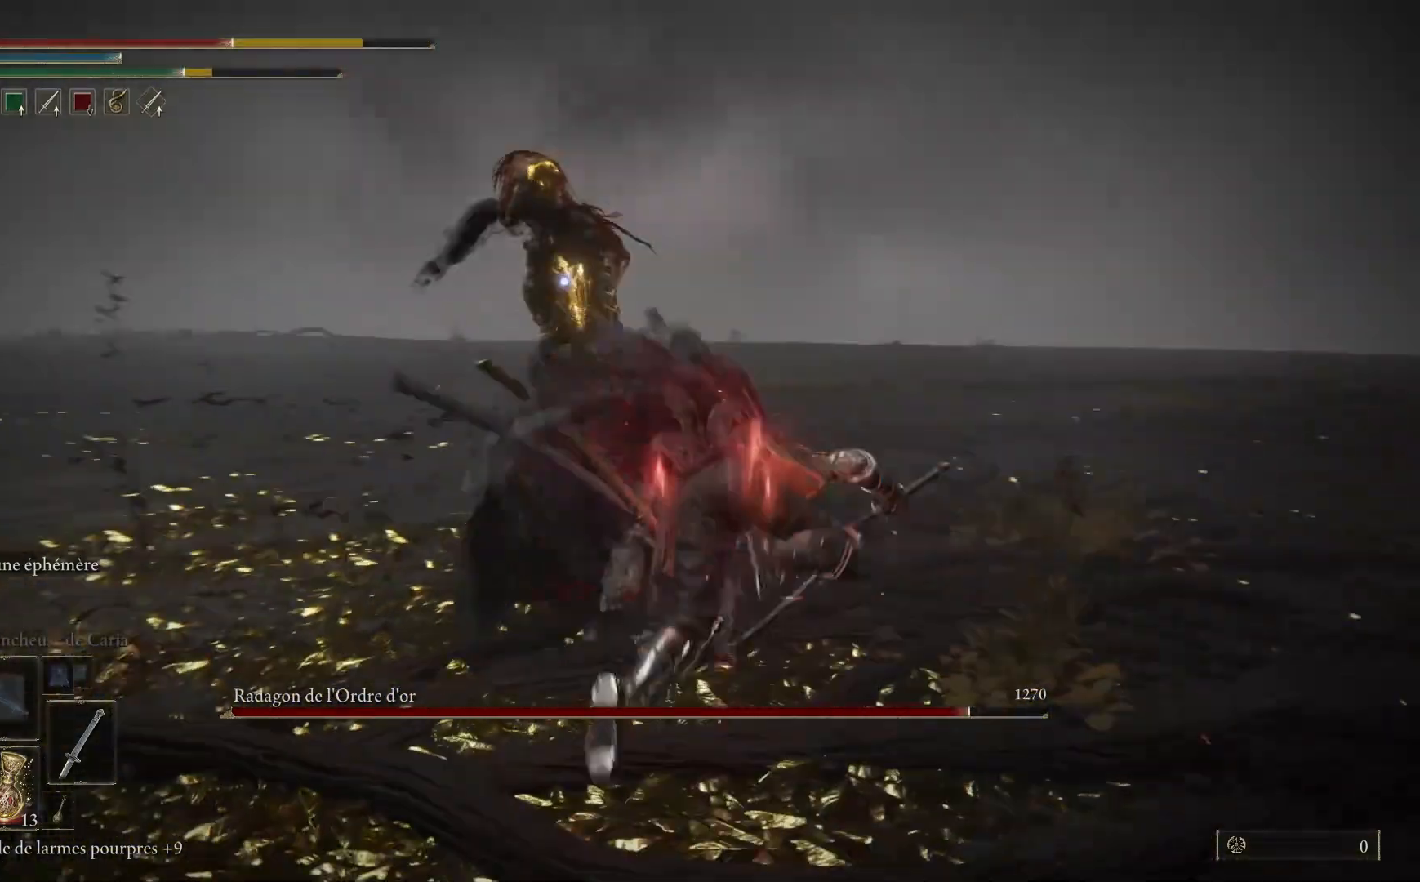
{"buttons": [], "left_stick": "up-right", "right_stick": "center", "events": [[333, "B", "down"], [500, "B", "up"]]}
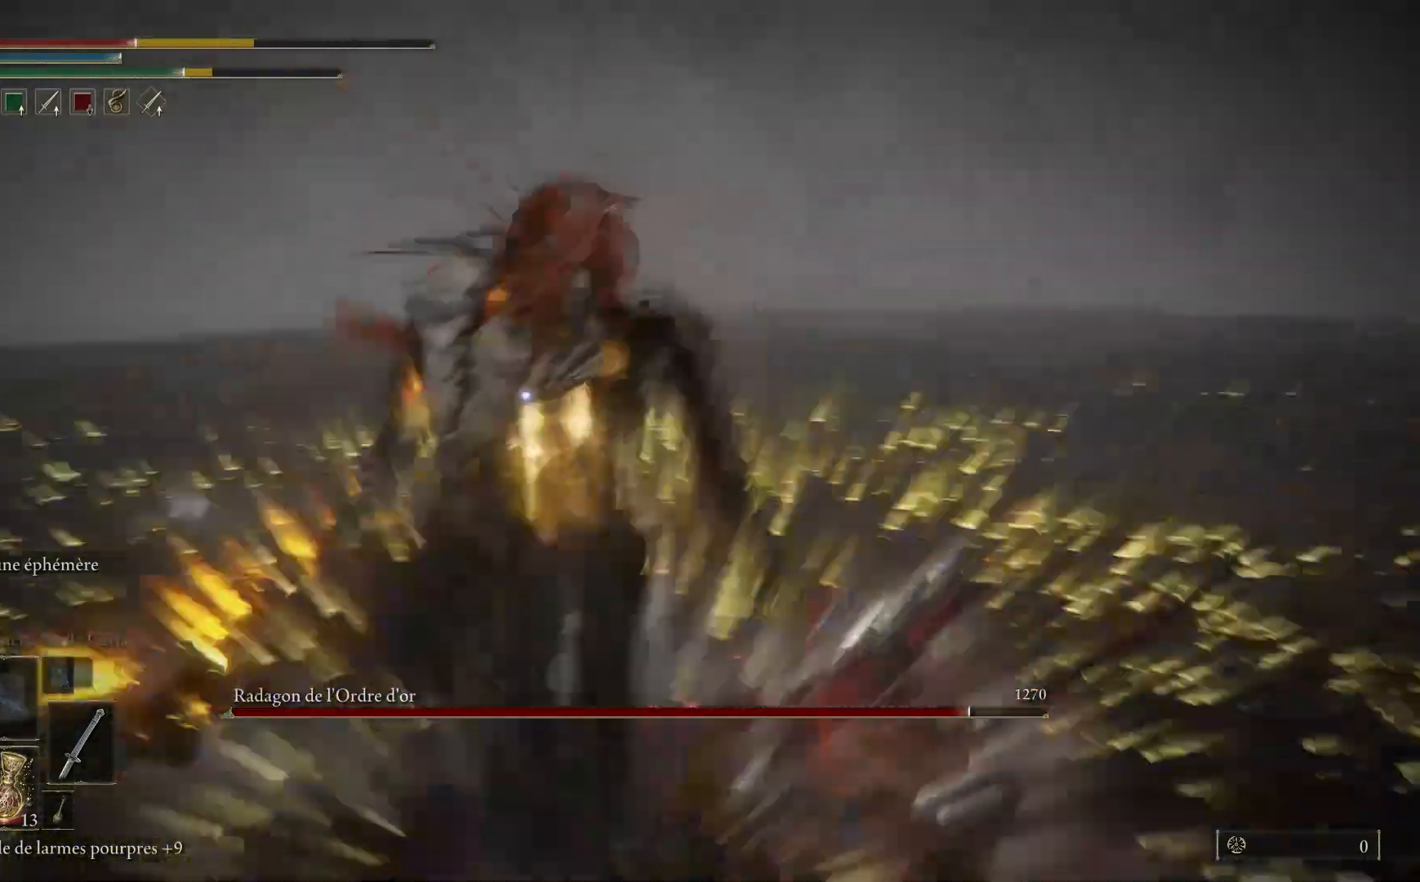
{"buttons": [], "left_stick": "down-right", "right_stick": "center", "events": [[367, "left_stick", "right"], [483, "left_stick", "down-right"]]}
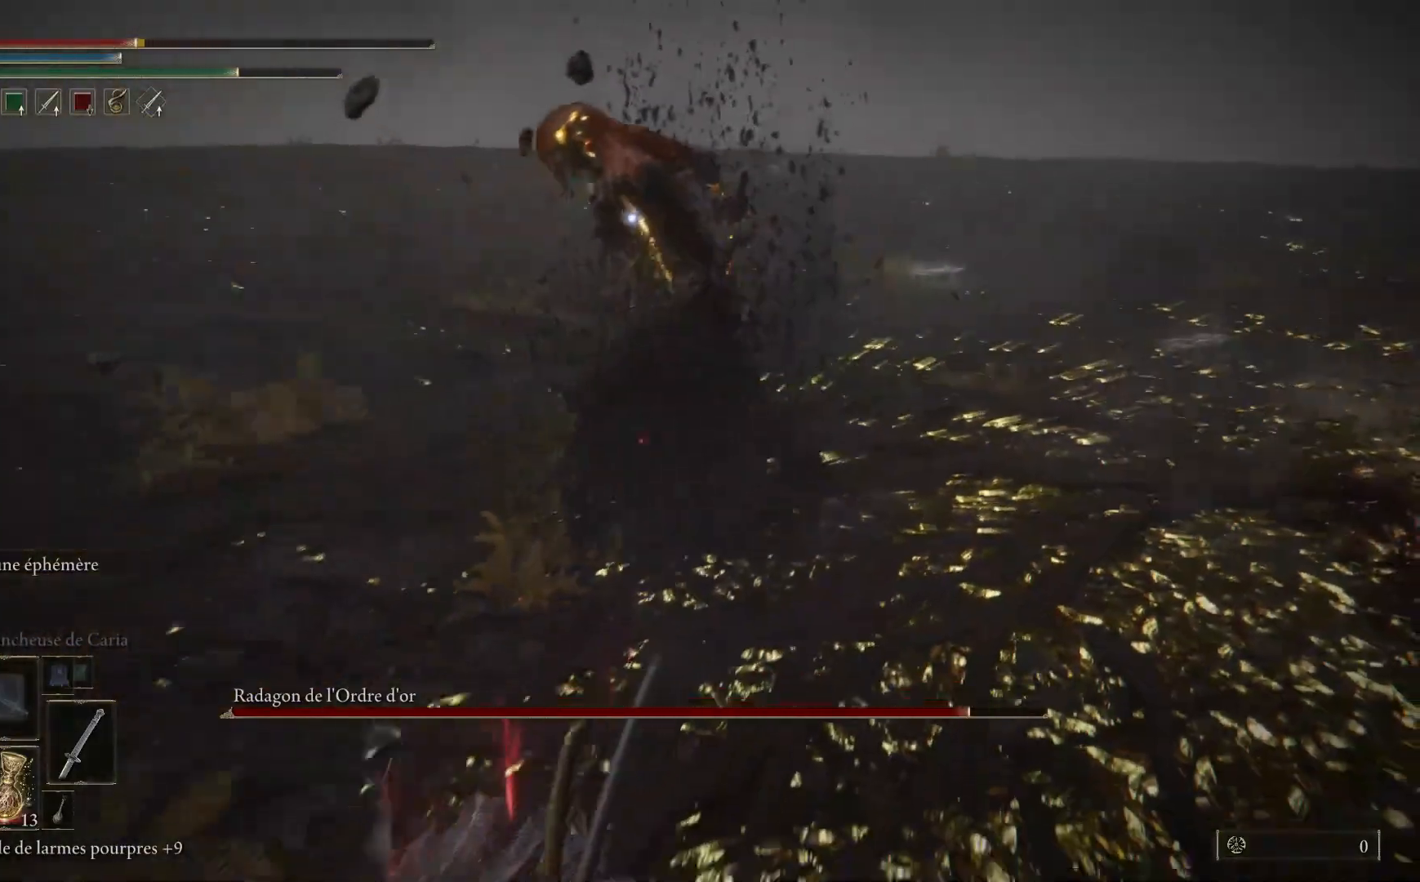
{"buttons": ["B"], "left_stick": "down", "right_stick": "center", "events": [[100, "B", "down"], [167, "left_stick", "down"], [250, "B", "up"], [417, "B", "down"]]}
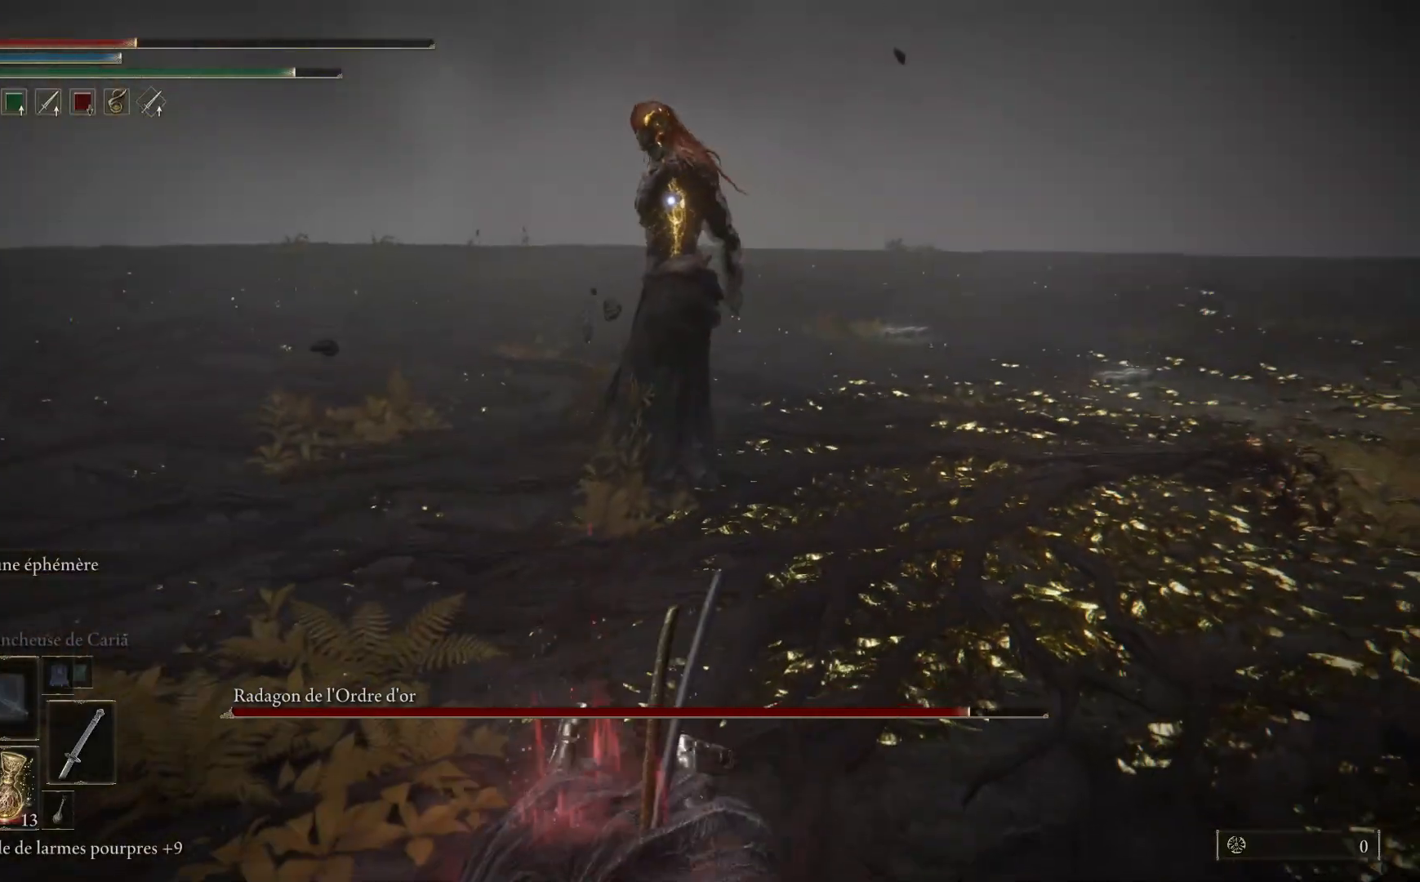
{"buttons": [], "left_stick": "down", "right_stick": "center", "events": [[83, "B", "up"]]}
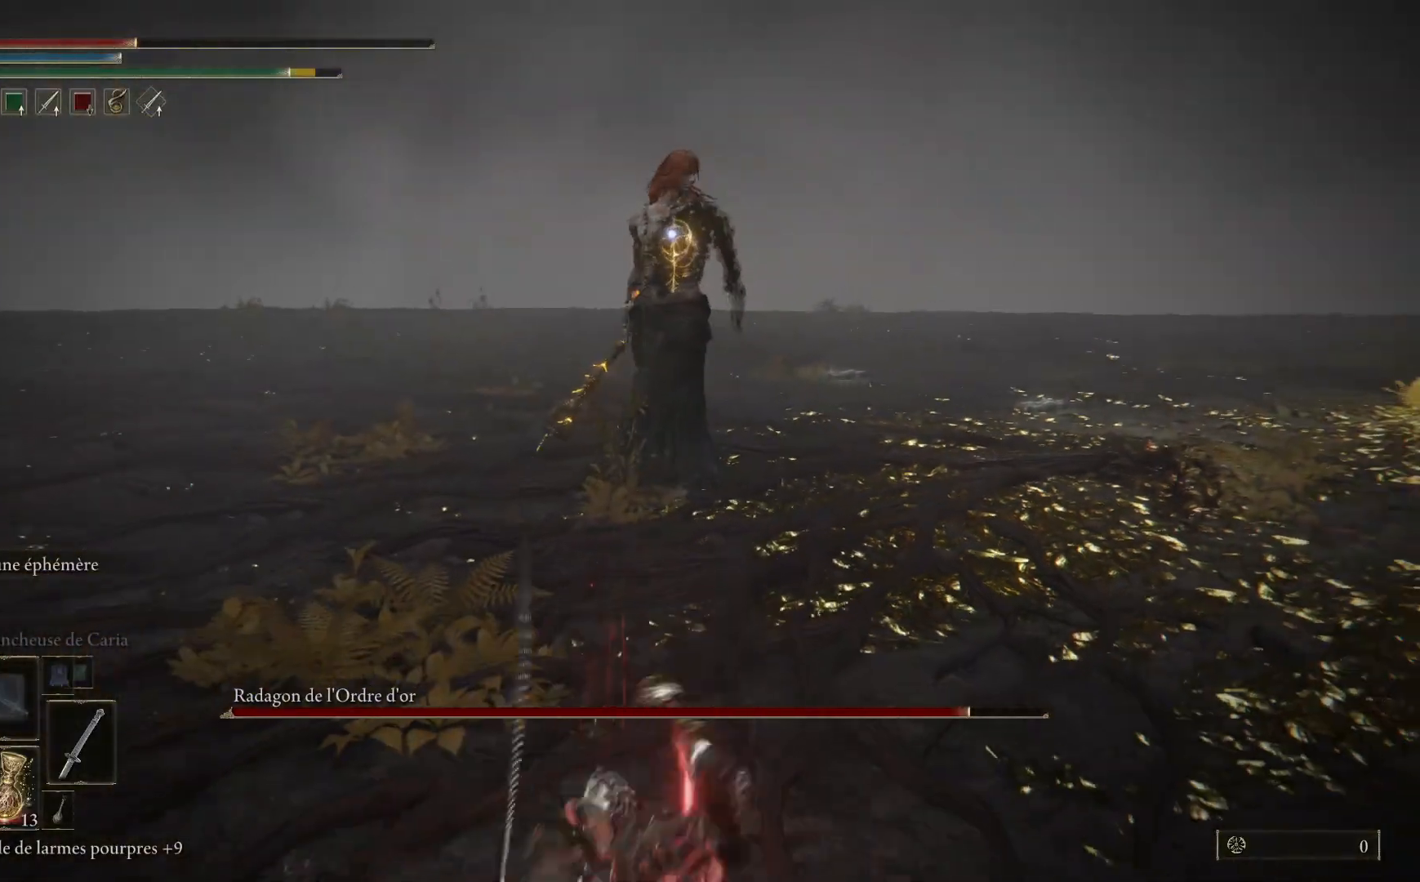
{"buttons": [], "left_stick": "down", "right_stick": "center", "events": [[250, "X", "down"], [367, "X", "up"]]}
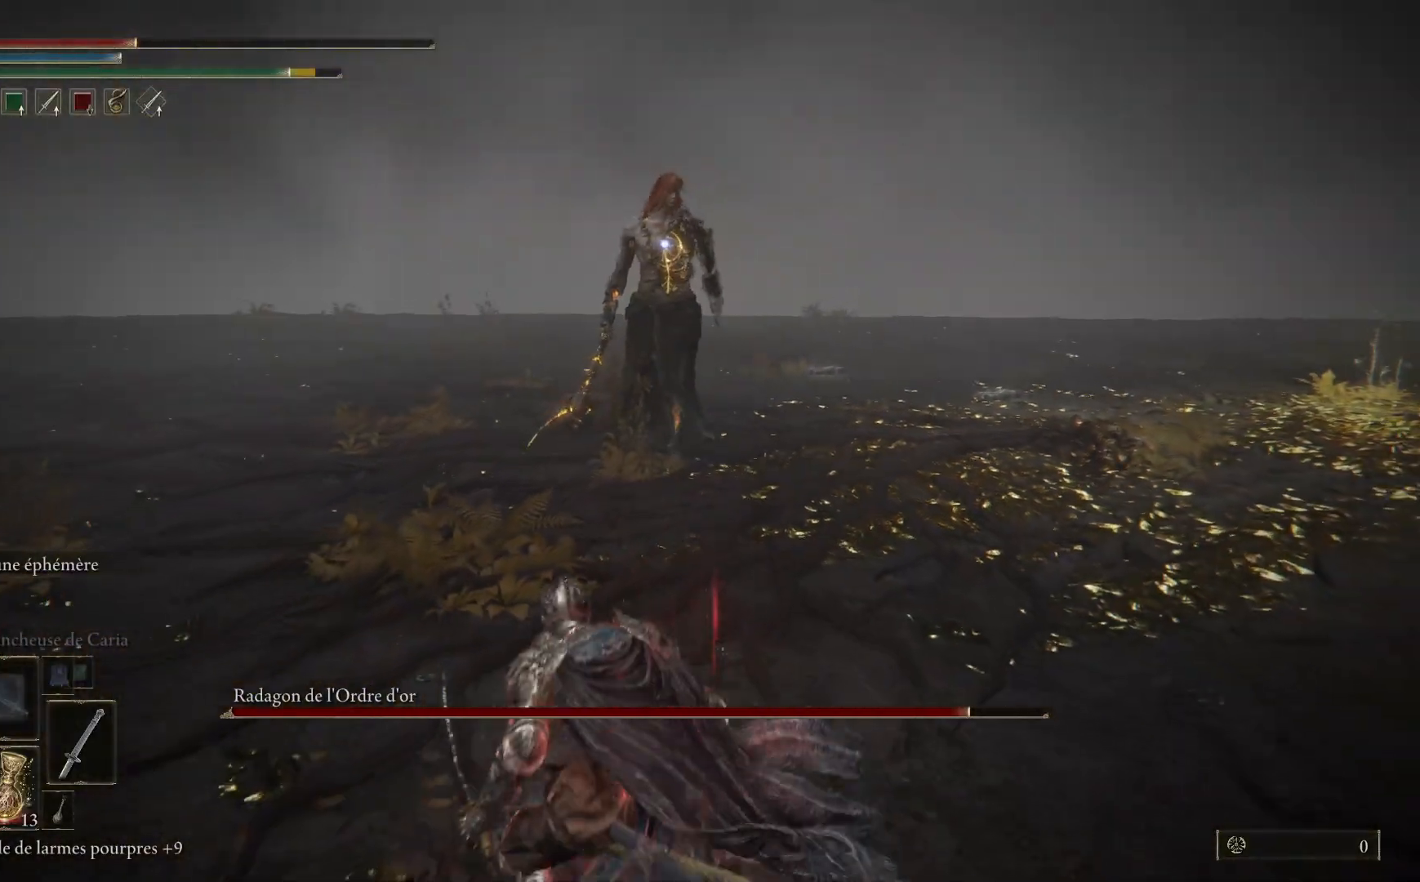
{"buttons": [], "left_stick": "down", "right_stick": "center", "events": []}
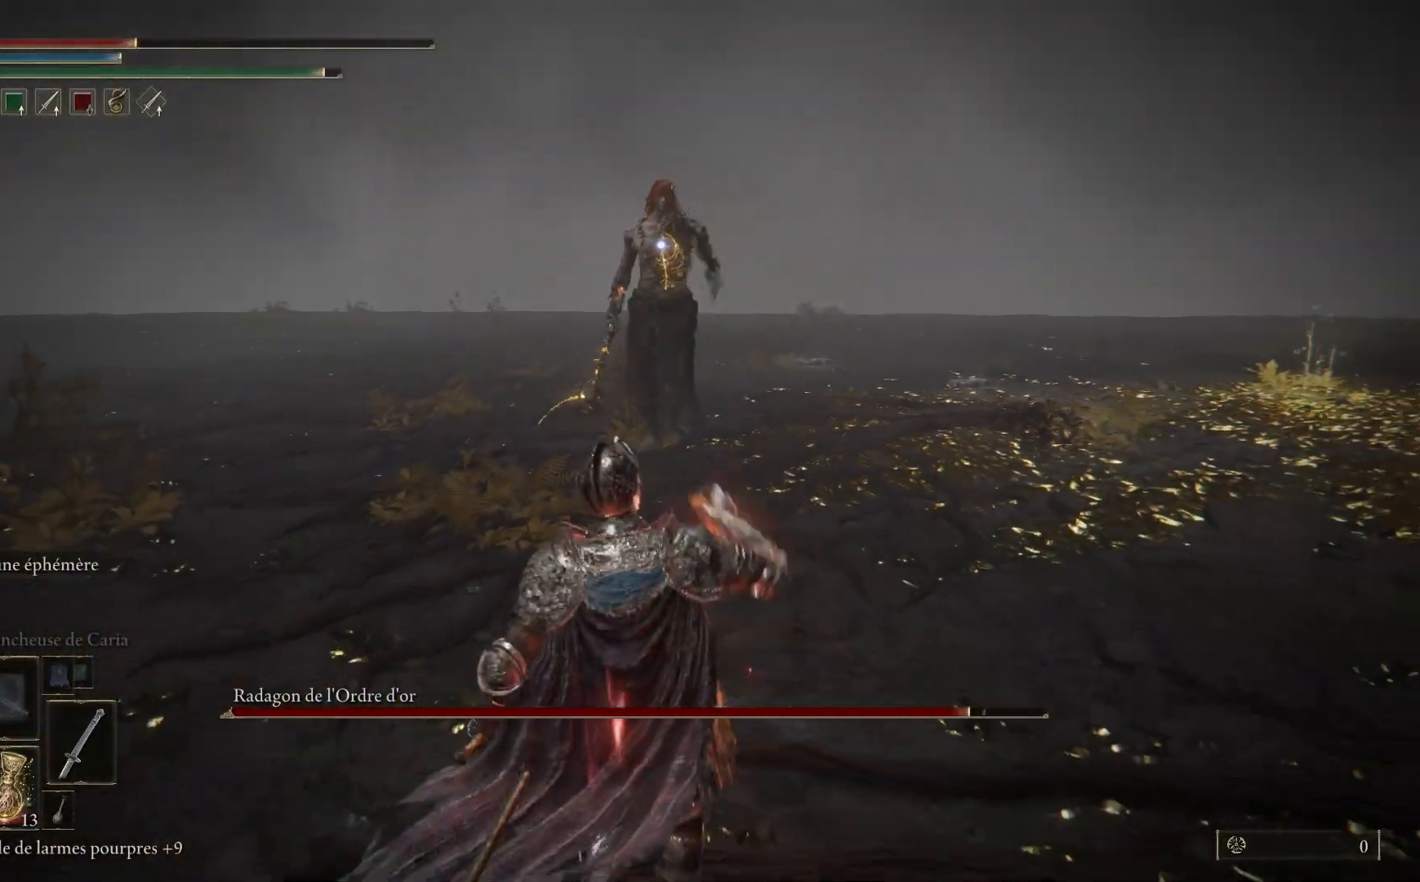
{"buttons": [], "left_stick": "right", "right_stick": "center", "events": [[133, "left_stick", "down-right"], [333, "left_stick", "right"]]}
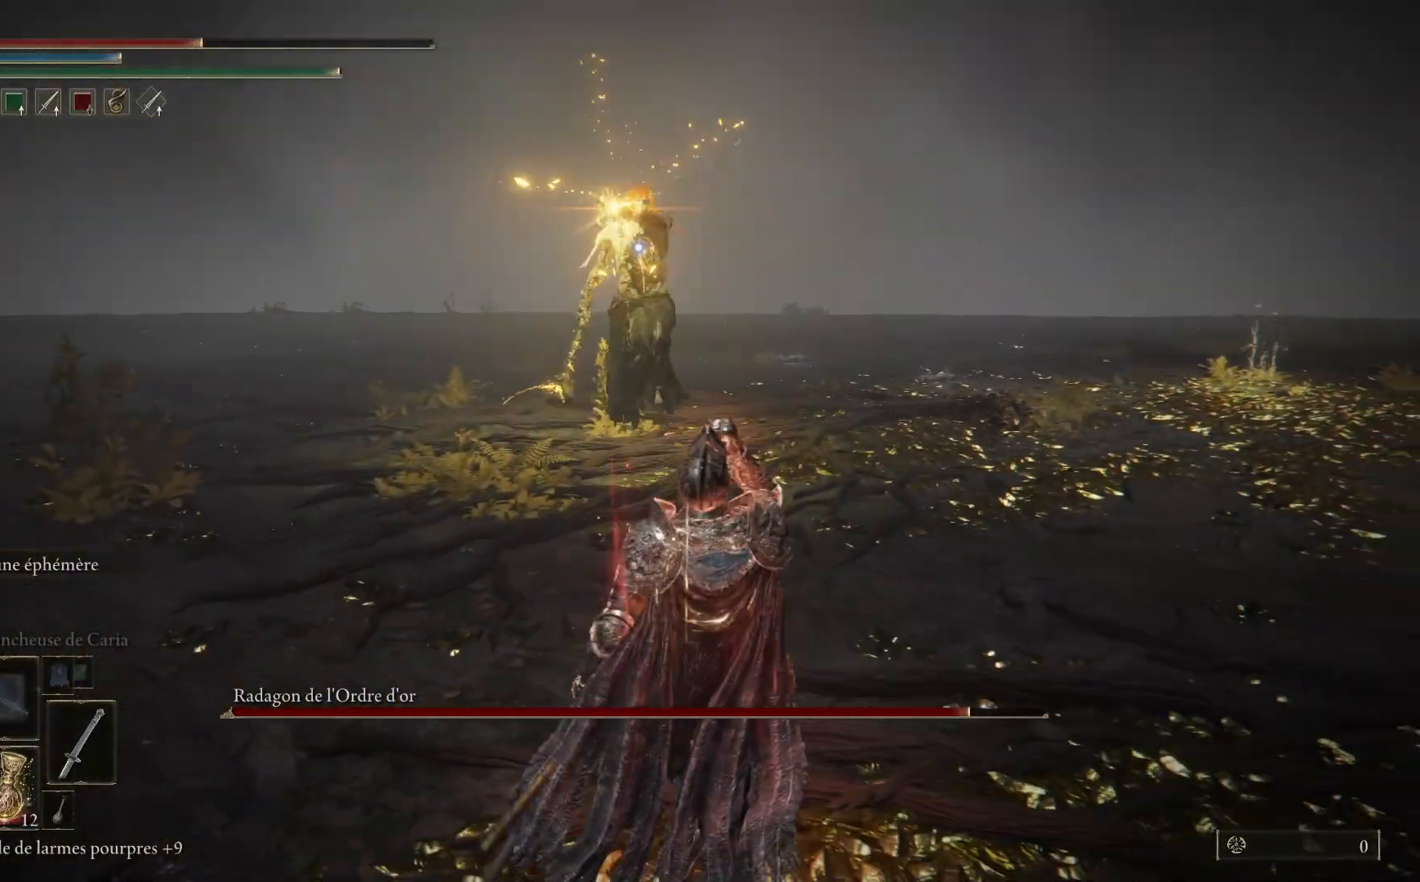
{"buttons": ["B"], "left_stick": "right", "right_stick": "center", "events": [[50, "B", "down"]]}